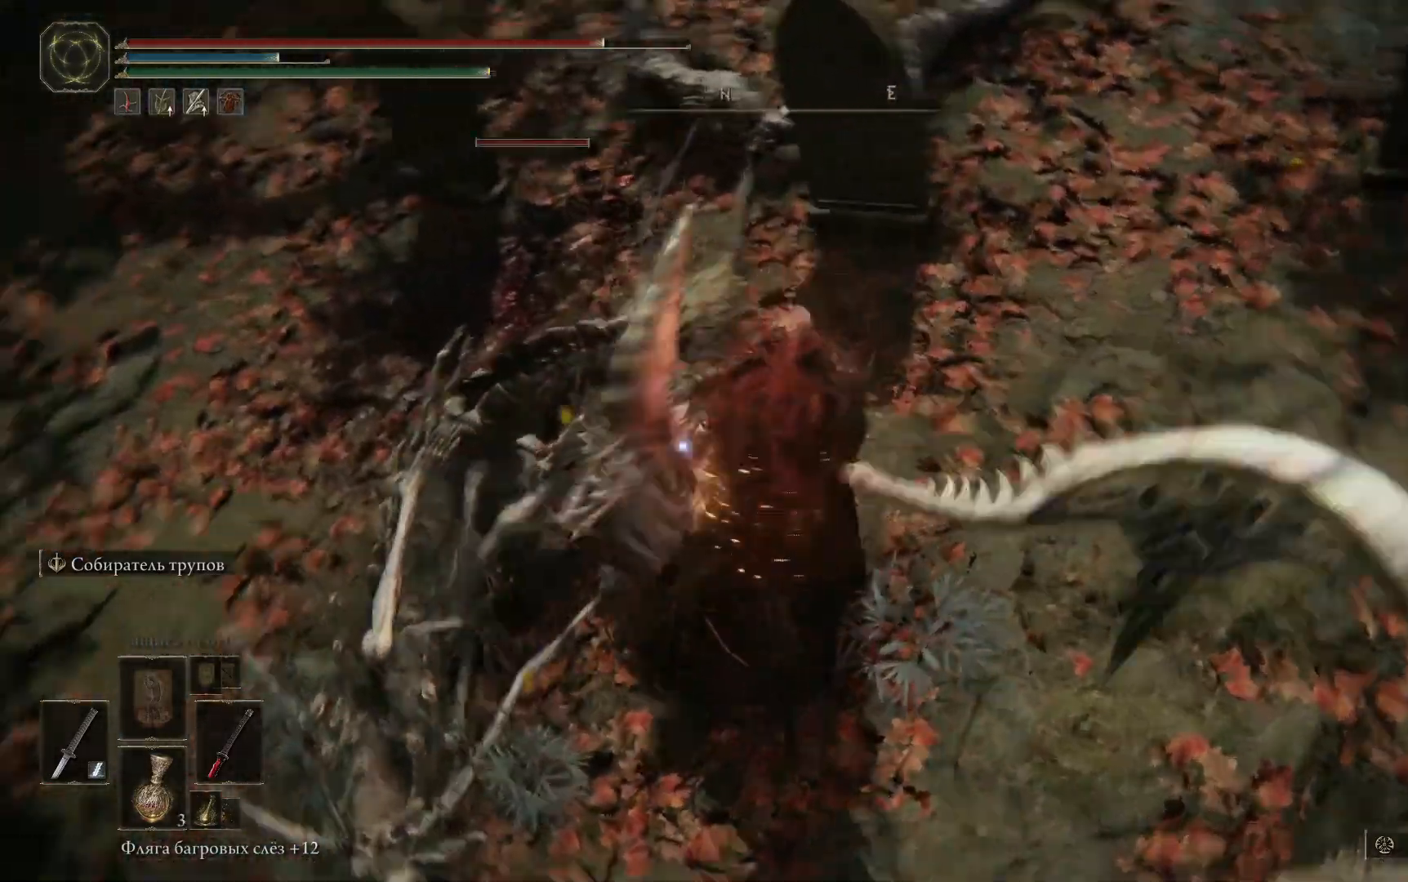
Gameplay with a controller (Xbox layout); each line is a JSON object with the inputs held at the frame after it. "events" lists button and stick changes between this image and that frame as [ms after this image, input, new state], when the widget could be followed in between.
{"buttons": ["L2"], "left_stick": "up-left", "right_stick": "center", "events": [[83, "L2", "up"], [83, "left_stick", "up-left"], [100, "L2", "down"]]}
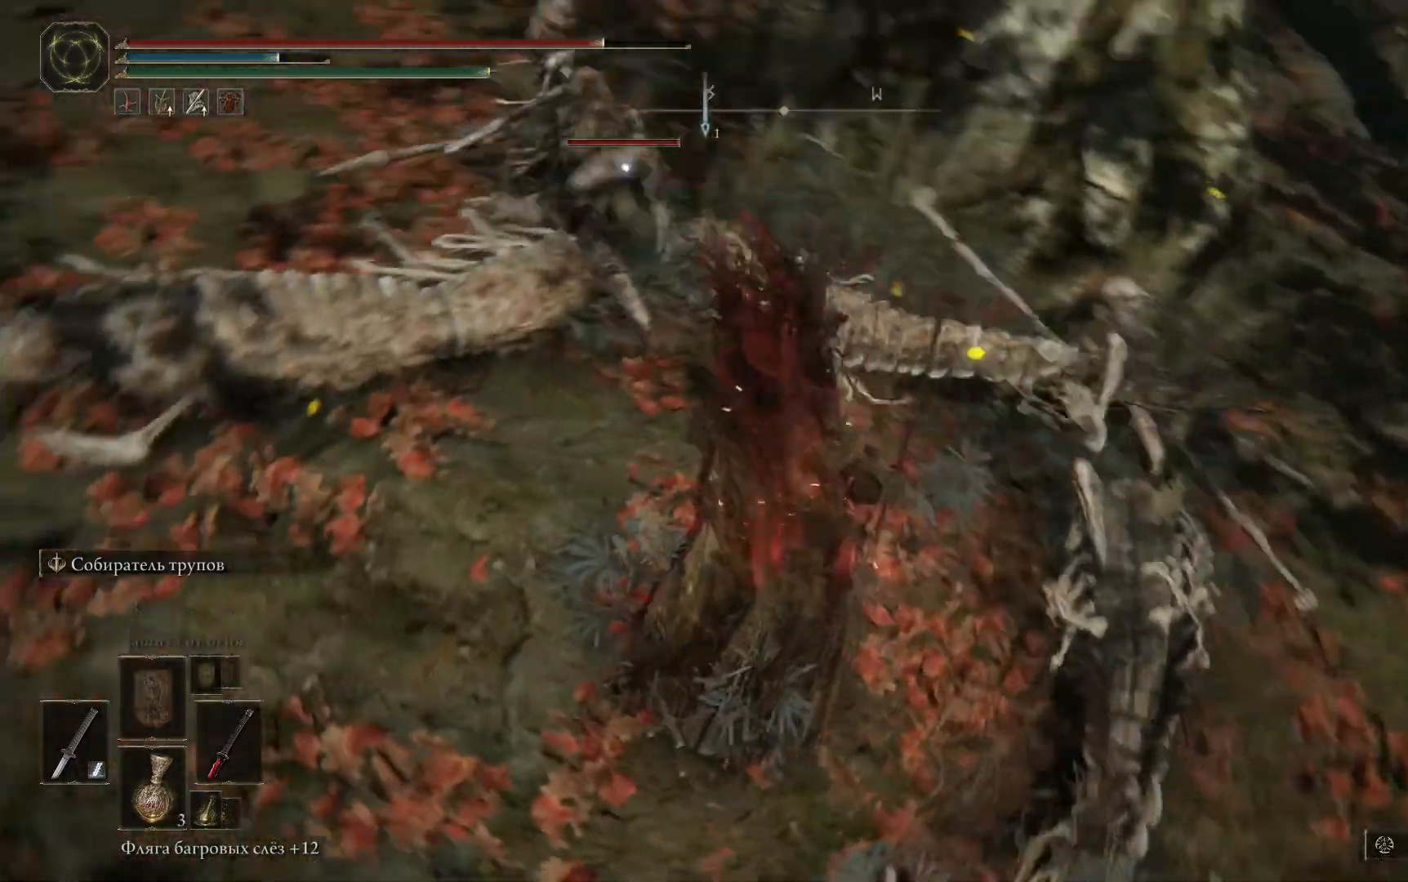
{"buttons": ["L2"], "left_stick": "up-left", "right_stick": "center", "events": [[167, "L2", "up"], [184, "L2", "down"]]}
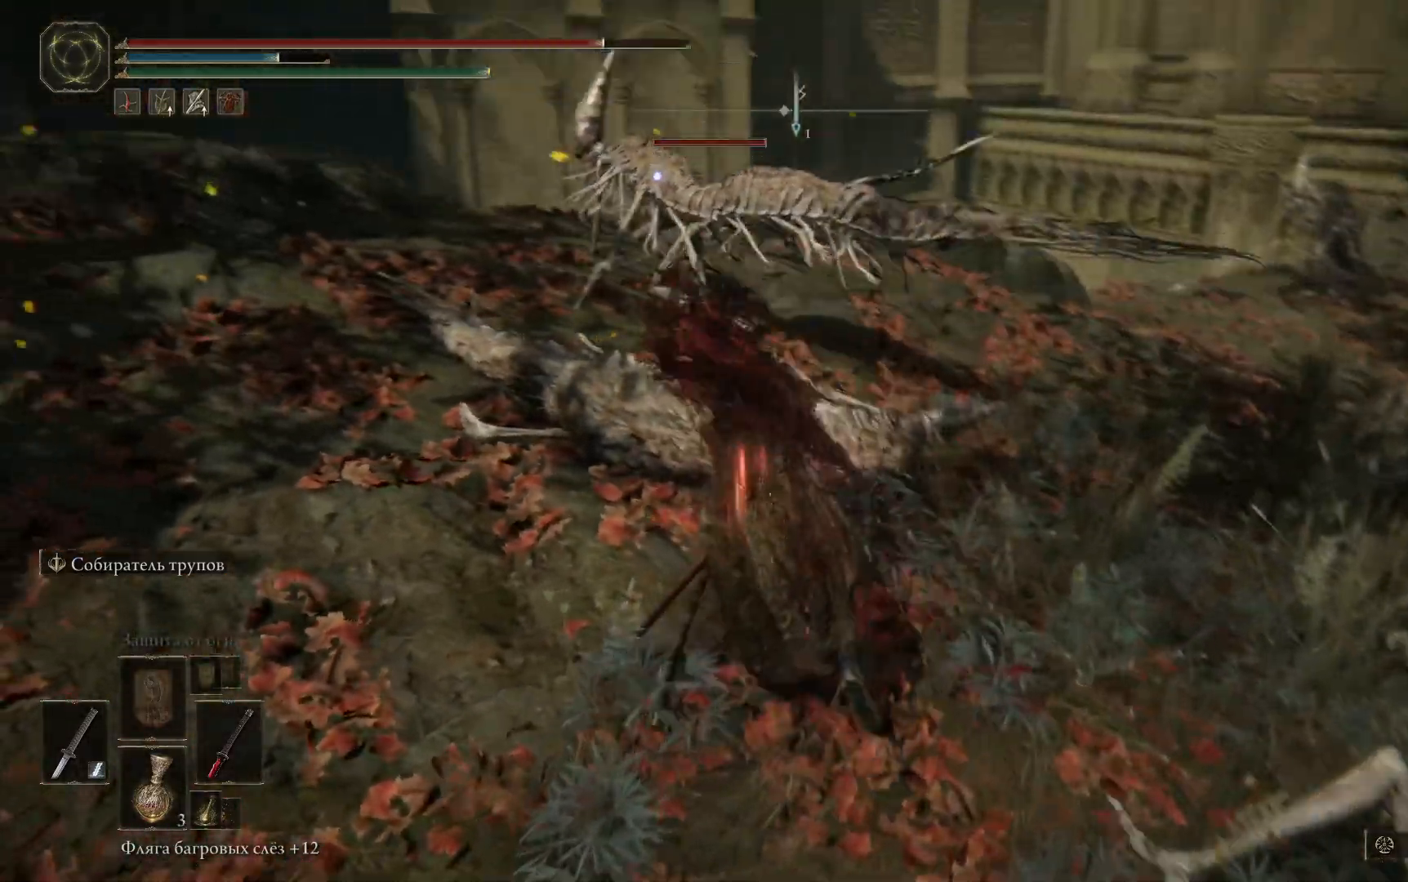
{"buttons": ["L2"], "left_stick": "up", "right_stick": "center", "events": [[367, "left_stick", "up"]]}
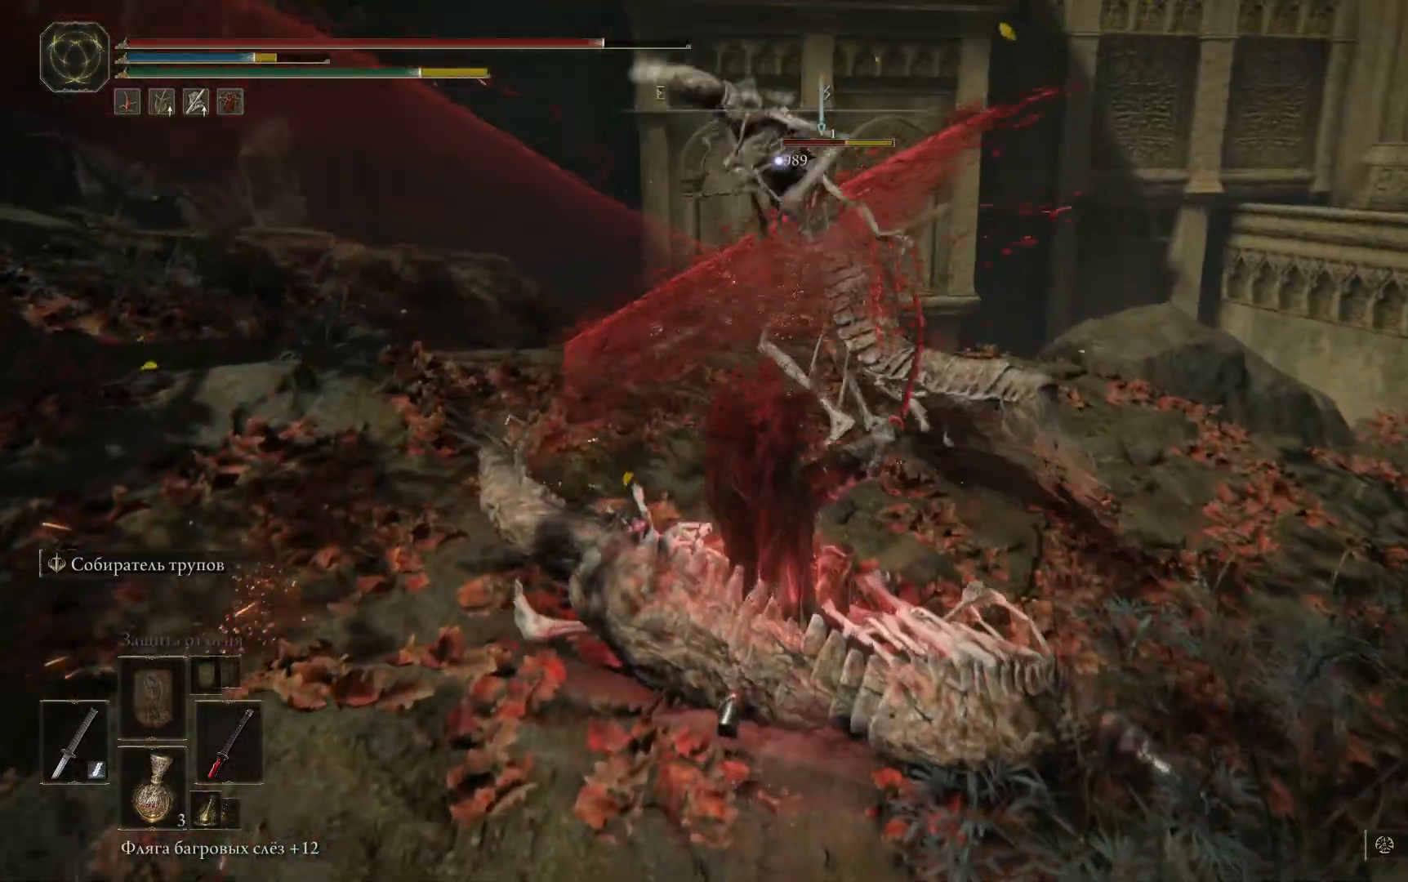
{"buttons": ["L2"], "left_stick": "up", "right_stick": "center", "events": [[200, "L2", "up"], [250, "L2", "down"]]}
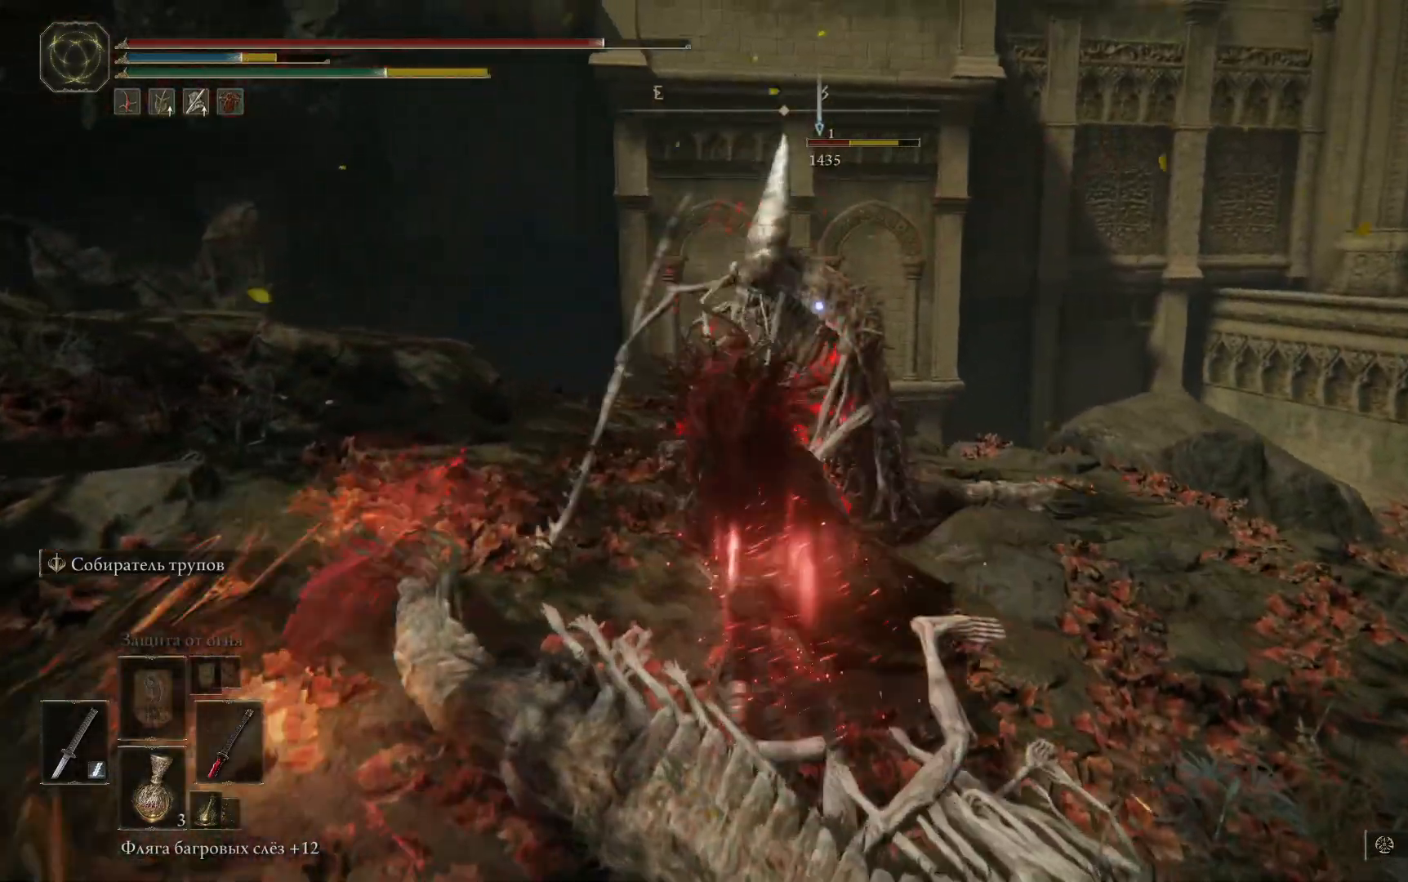
{"buttons": ["L2"], "left_stick": "up", "right_stick": "center", "events": [[33, "L2", "up"], [83, "L2", "down"], [383, "L2", "up"], [433, "L2", "down"]]}
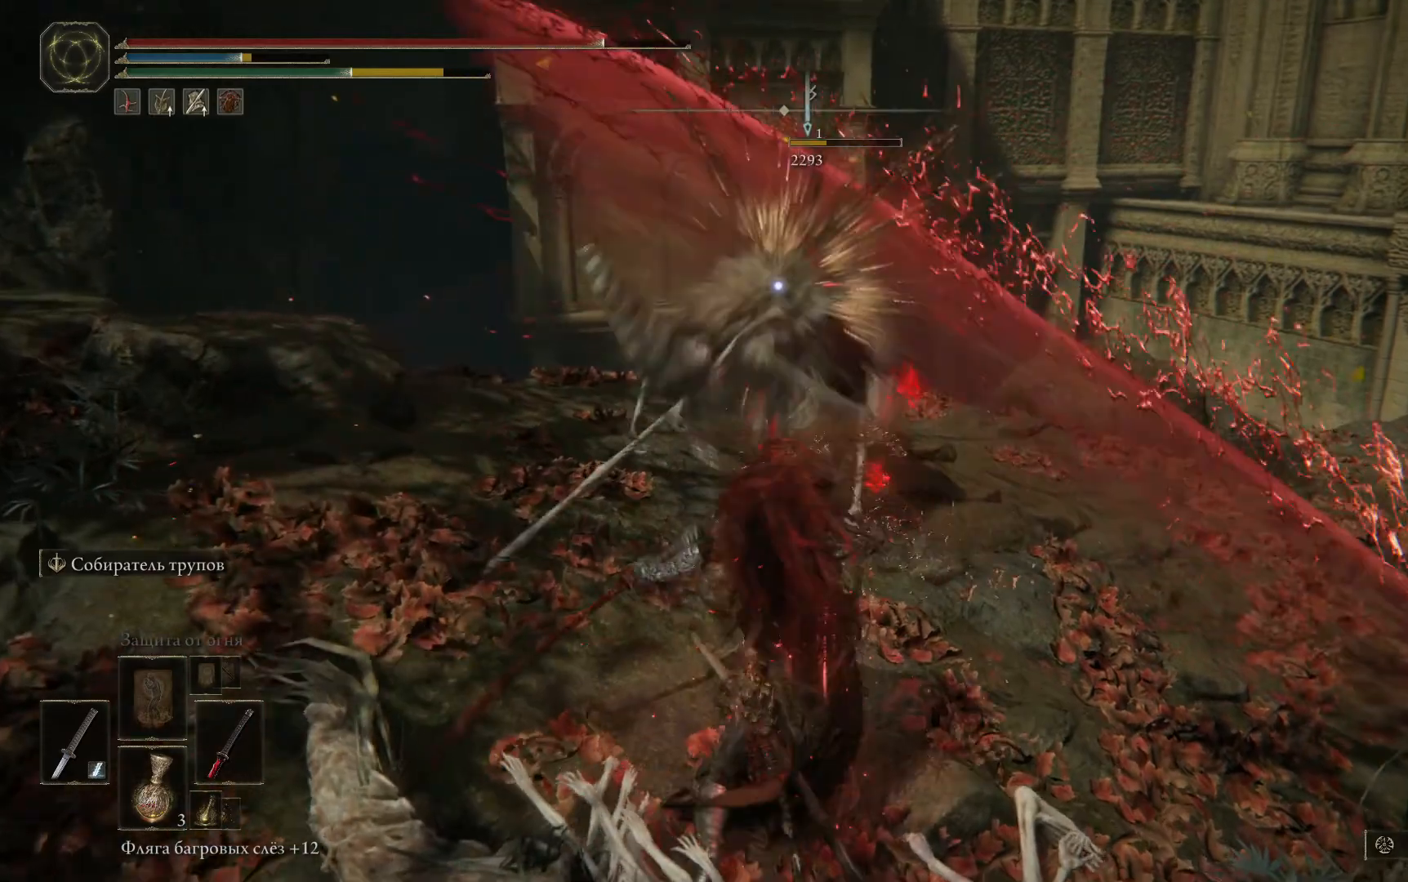
{"buttons": [], "left_stick": "center", "right_stick": "center", "events": [[384, "L2", "up"], [484, "left_stick", "center"]]}
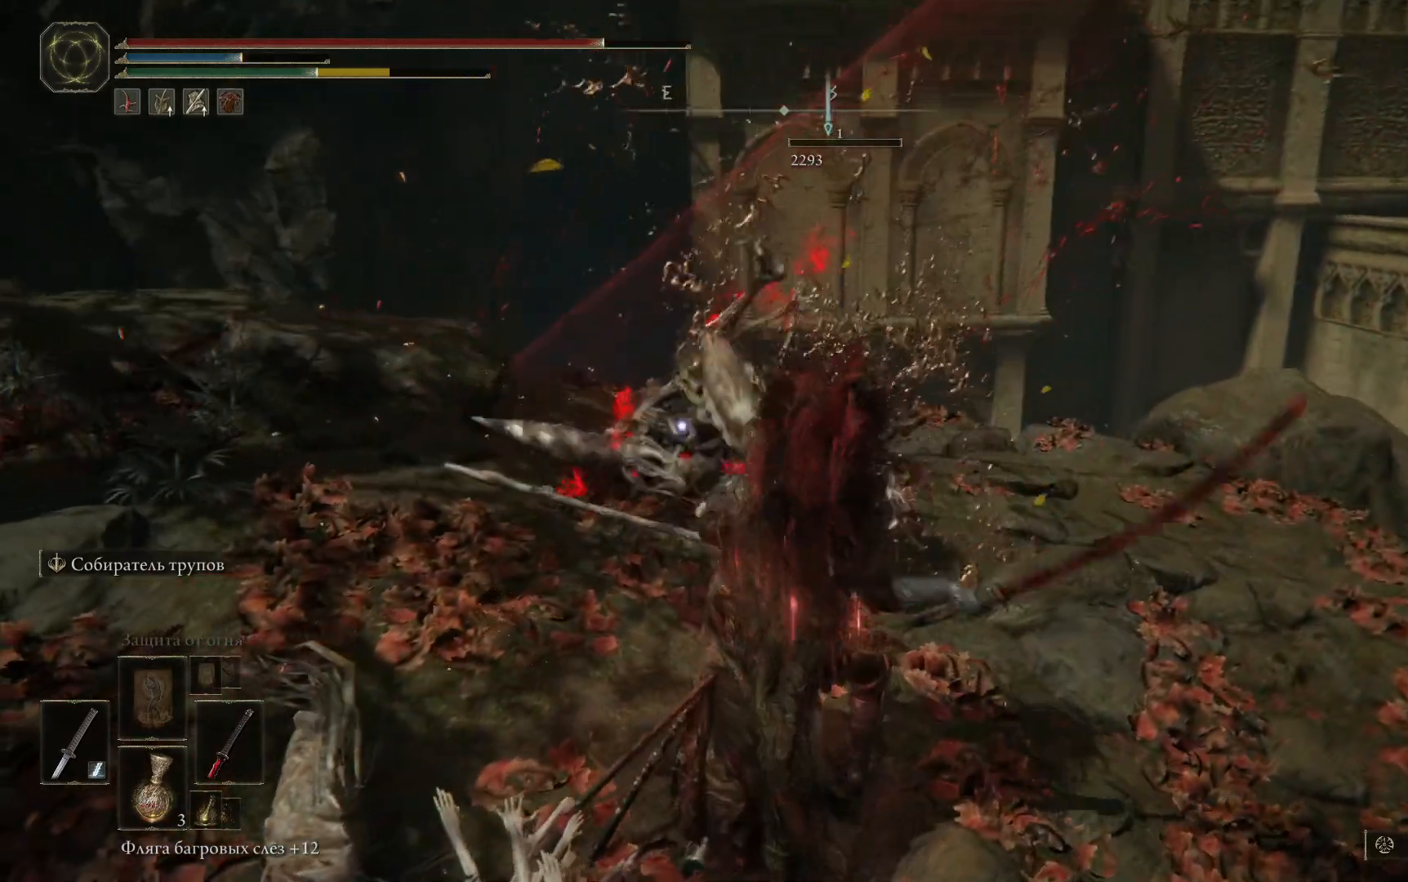
{"buttons": [], "left_stick": "down", "right_stick": "right", "events": [[50, "left_stick", "down"], [50, "right_stick", "right"]]}
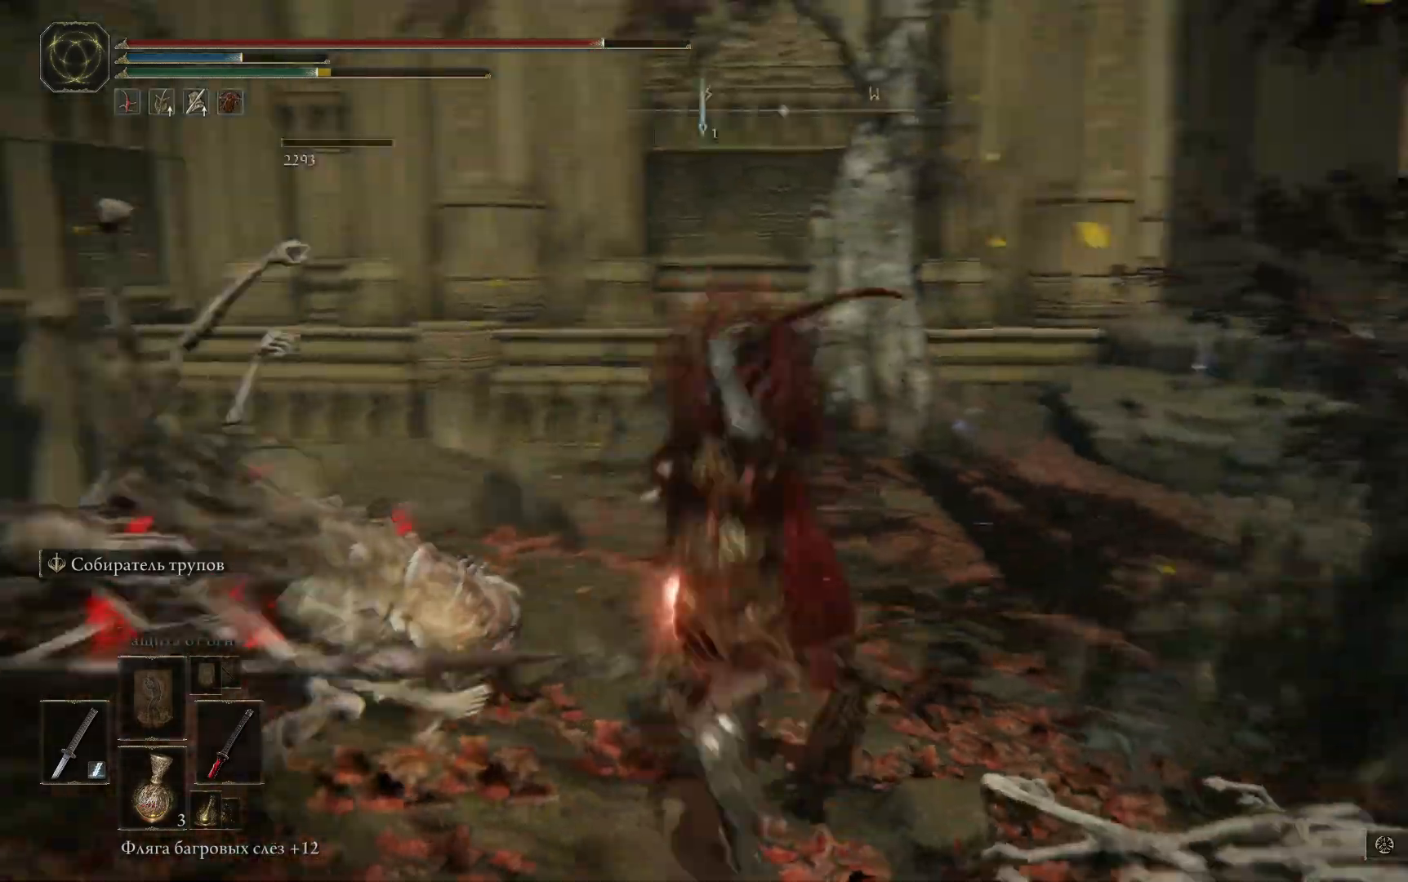
{"buttons": [], "left_stick": "left", "right_stick": "center", "events": [[117, "right_stick", "center"], [484, "left_stick", "left"]]}
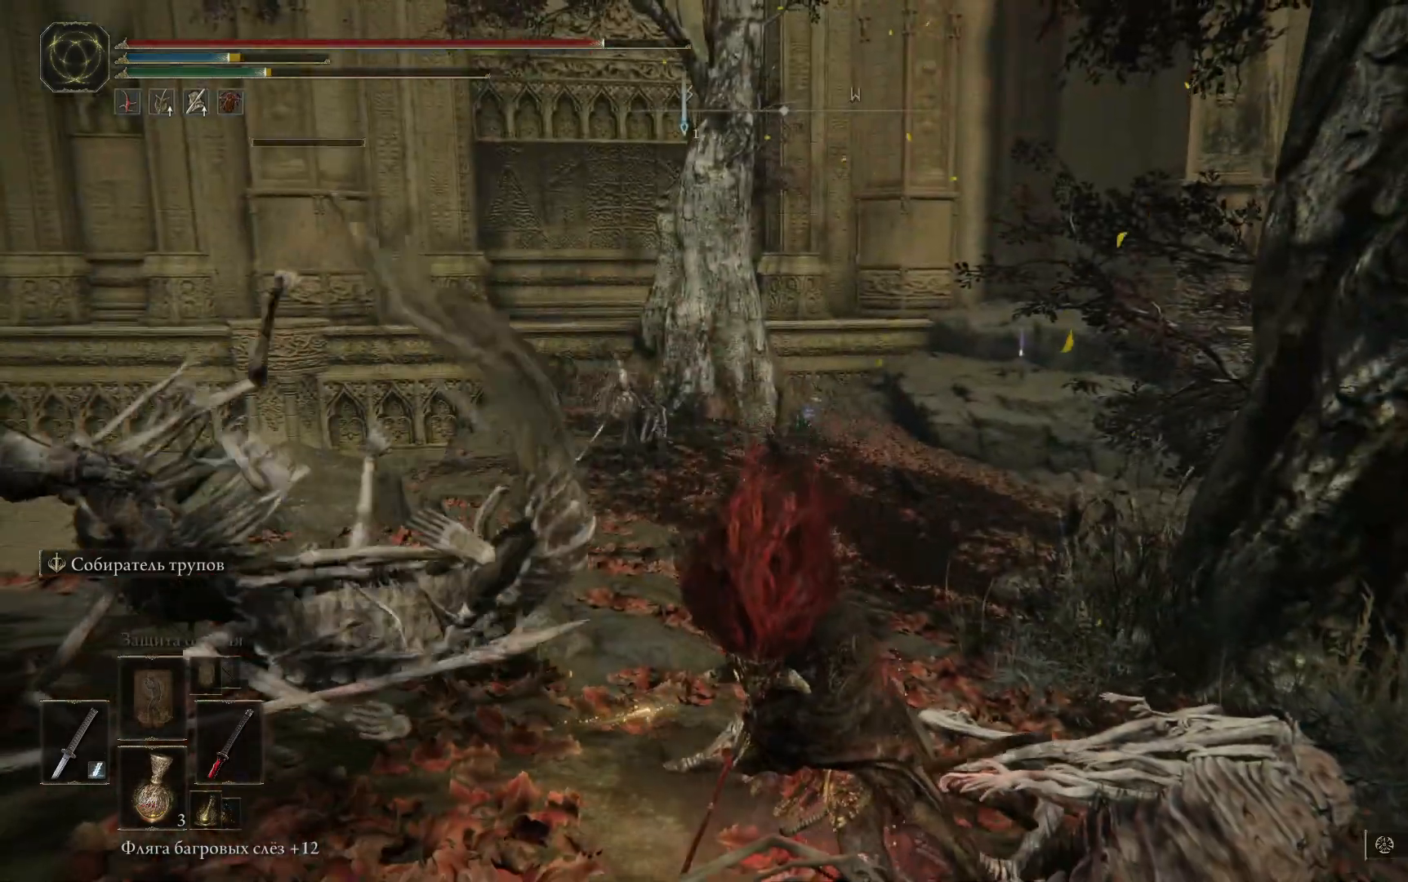
{"buttons": ["R3"], "left_stick": "up", "right_stick": "center", "events": [[150, "left_stick", "up-left"], [333, "left_stick", "up"], [417, "R3", "down"]]}
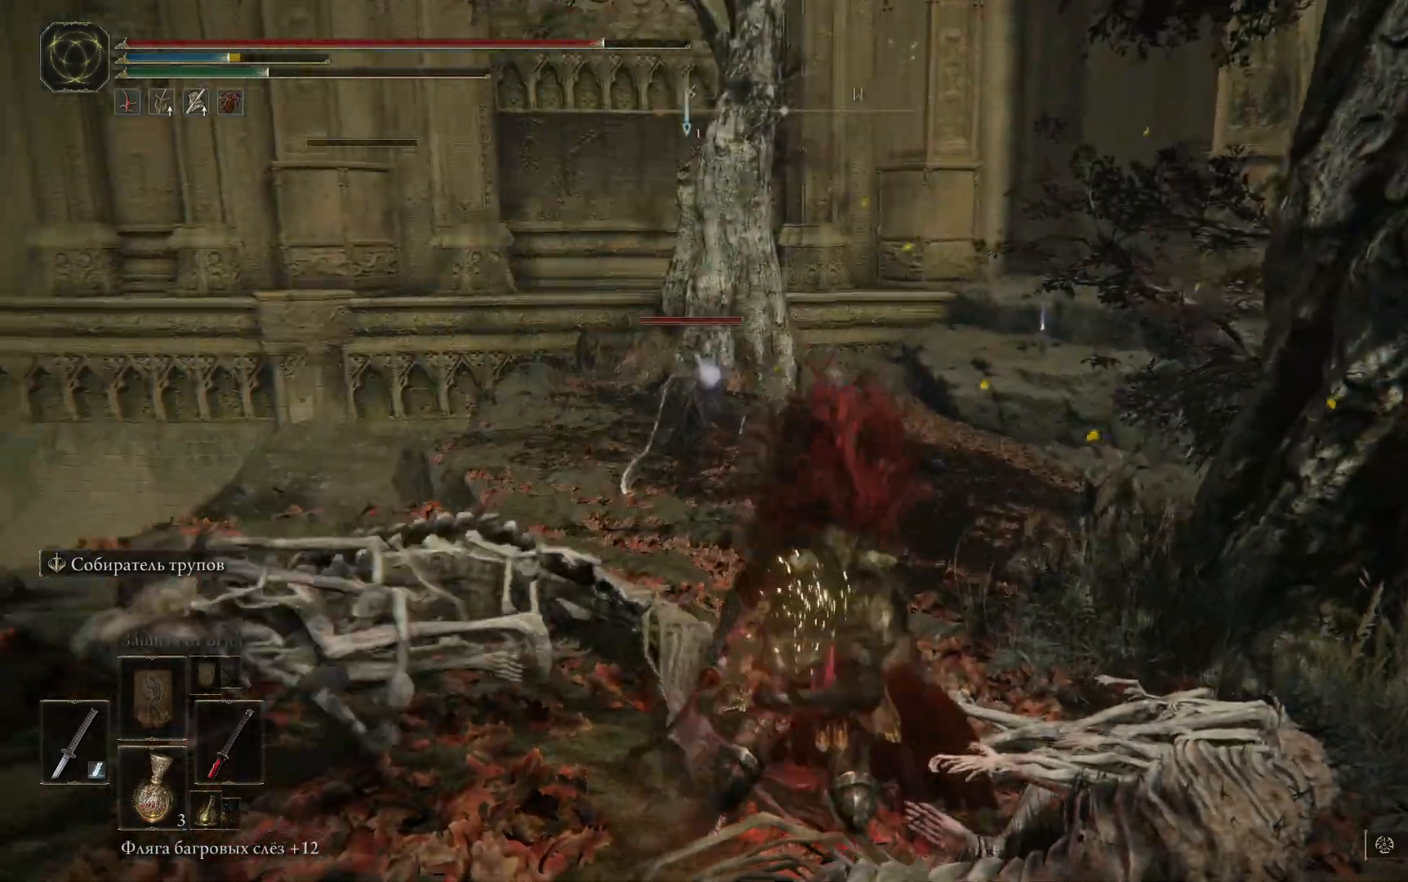
{"buttons": [], "left_stick": "up", "right_stick": "center", "events": [[17, "R3", "up"]]}
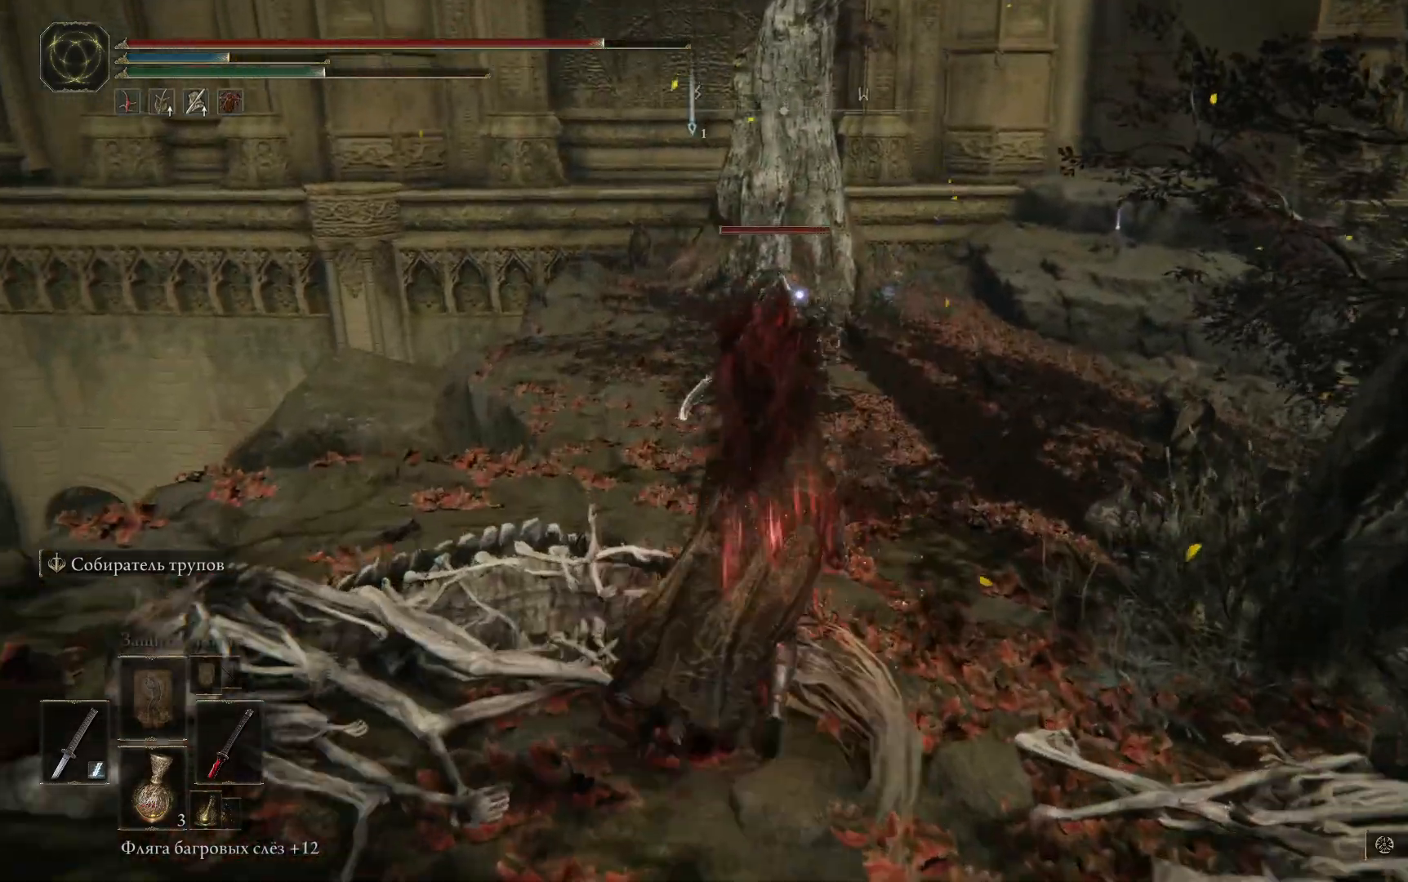
{"buttons": ["B"], "left_stick": "up-right", "right_stick": "center", "events": [[83, "B", "down"], [183, "left_stick", "up-right"]]}
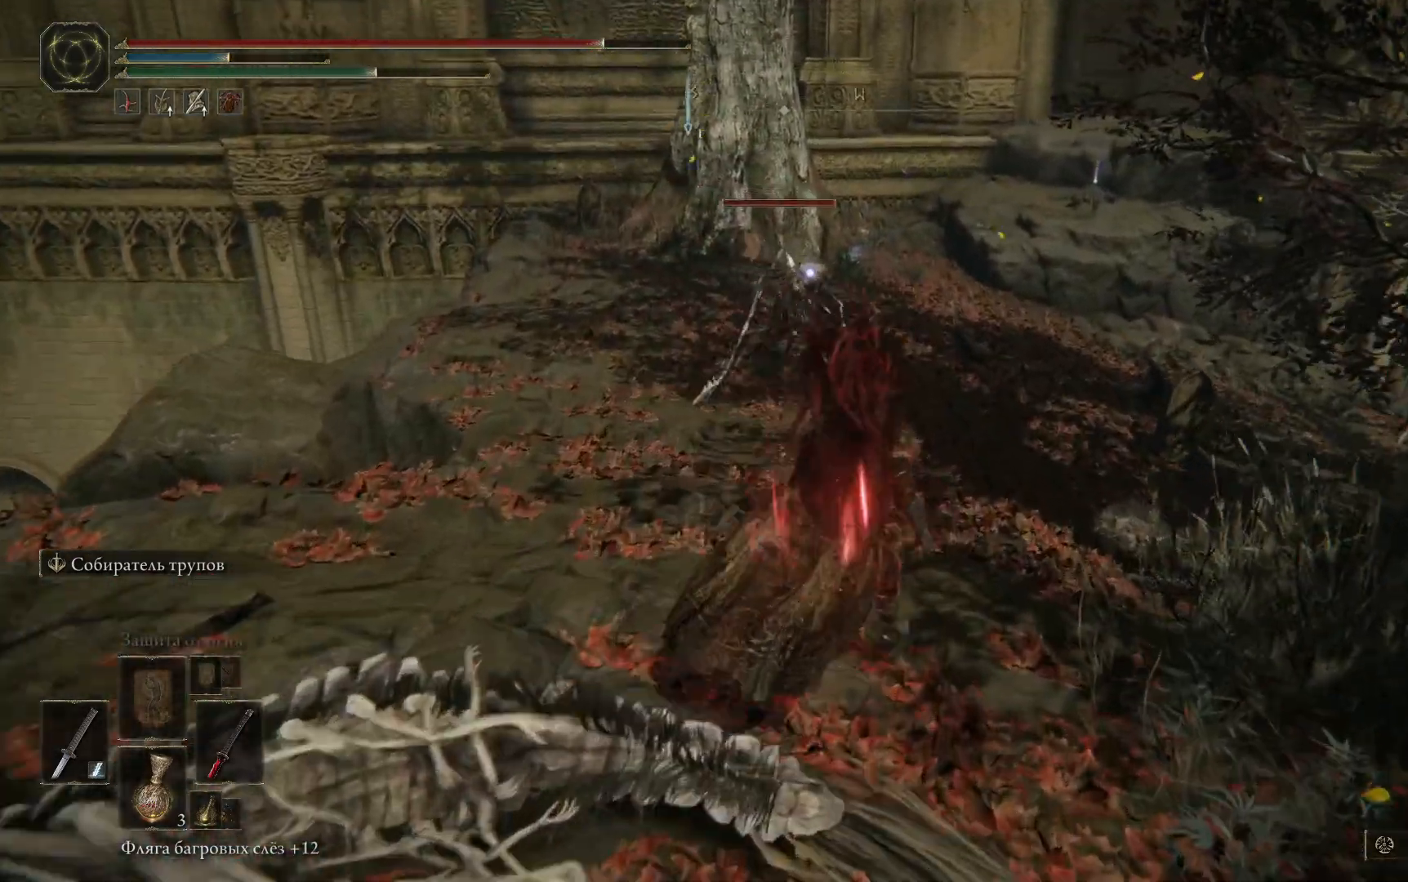
{"buttons": ["B"], "left_stick": "up", "right_stick": "center", "events": [[334, "left_stick", "up"]]}
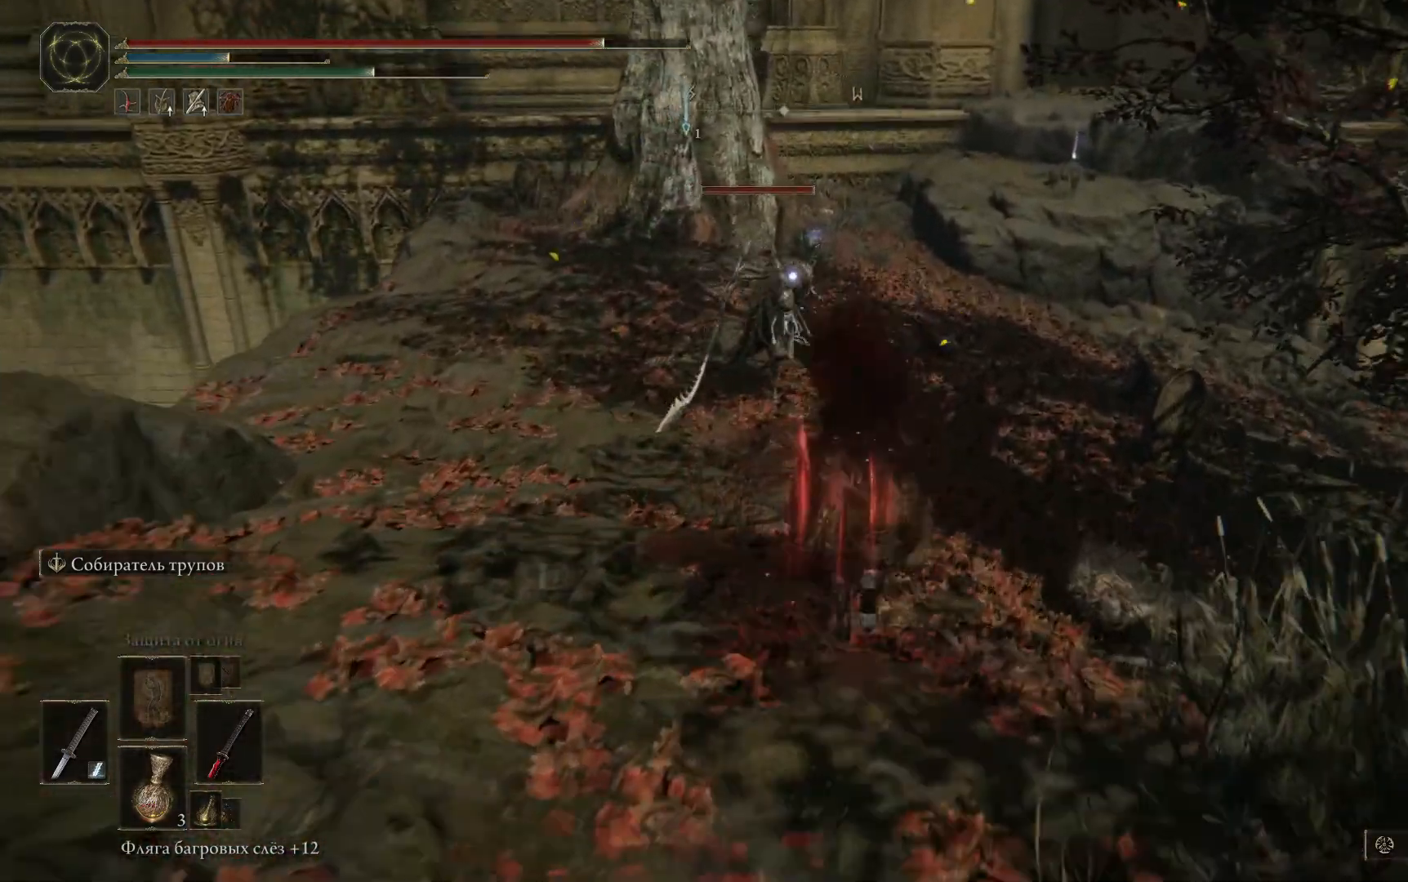
{"buttons": ["L2"], "left_stick": "up", "right_stick": "center"}
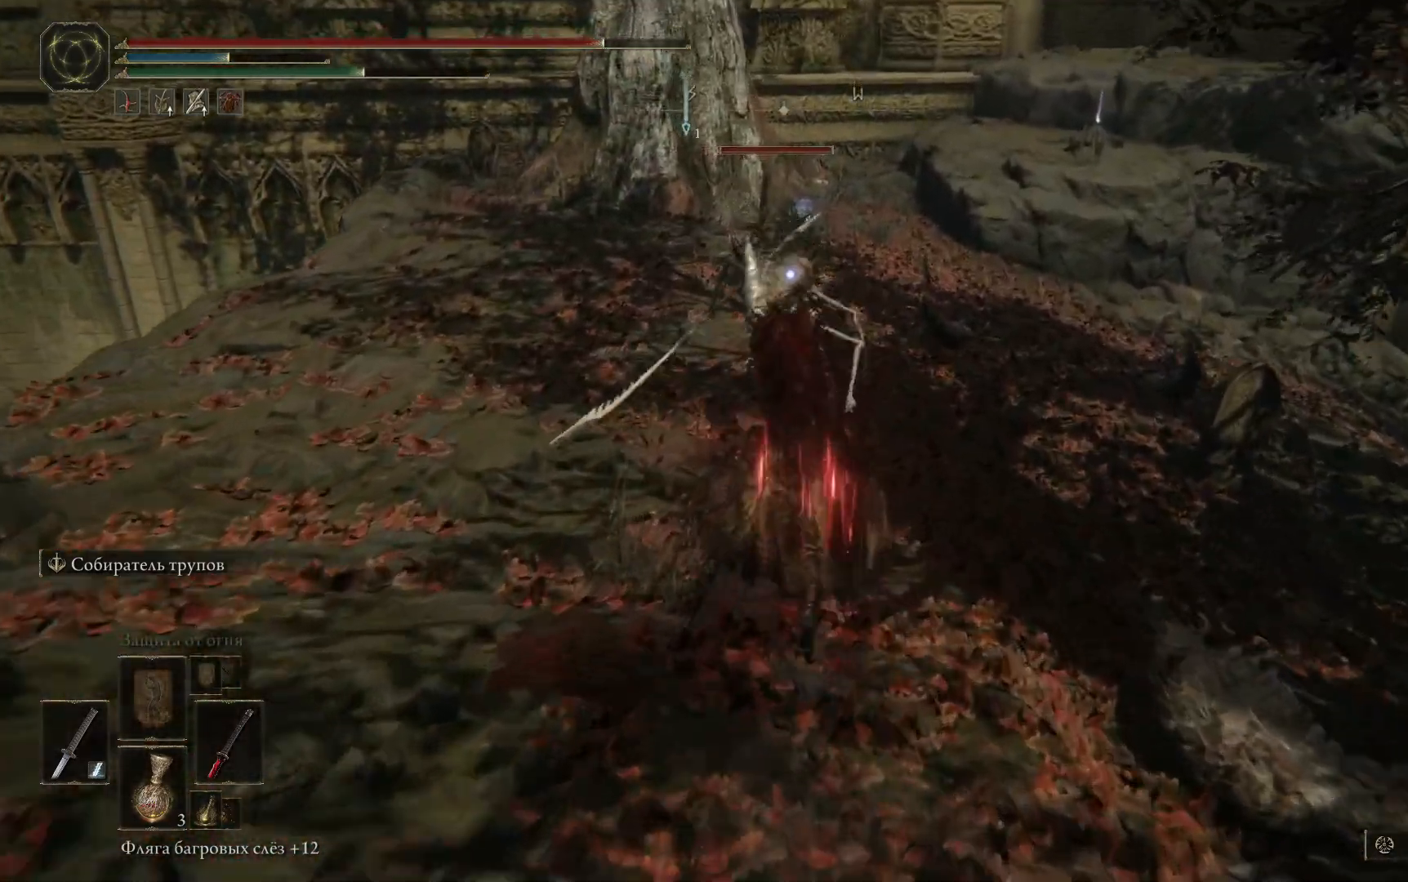
{"buttons": ["L2"], "left_stick": "up", "right_stick": "center", "events": []}
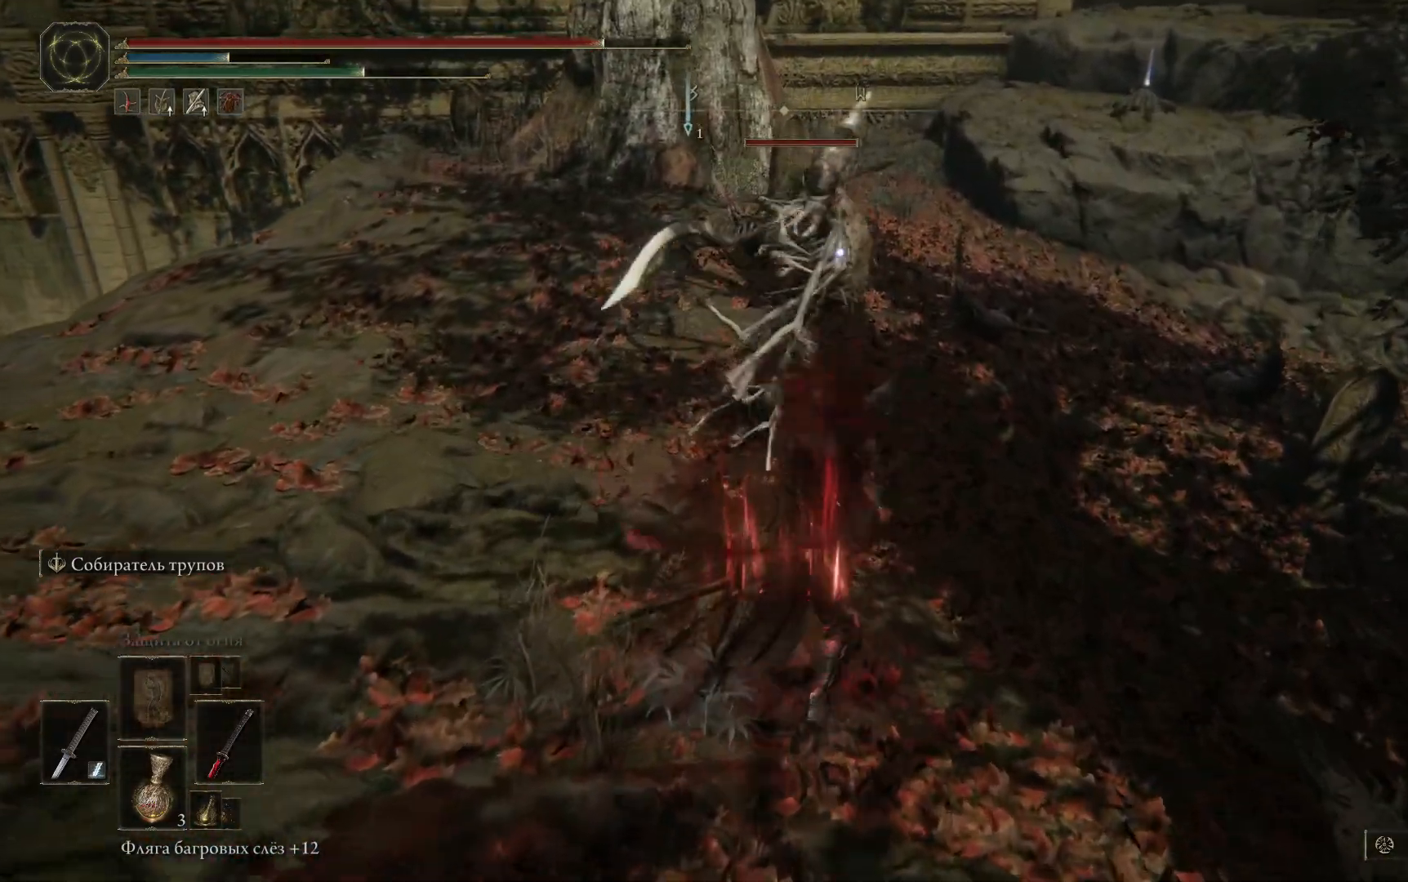
{"buttons": ["L2"], "left_stick": "up", "right_stick": "center", "events": [[284, "L2", "up"], [317, "L2", "down"]]}
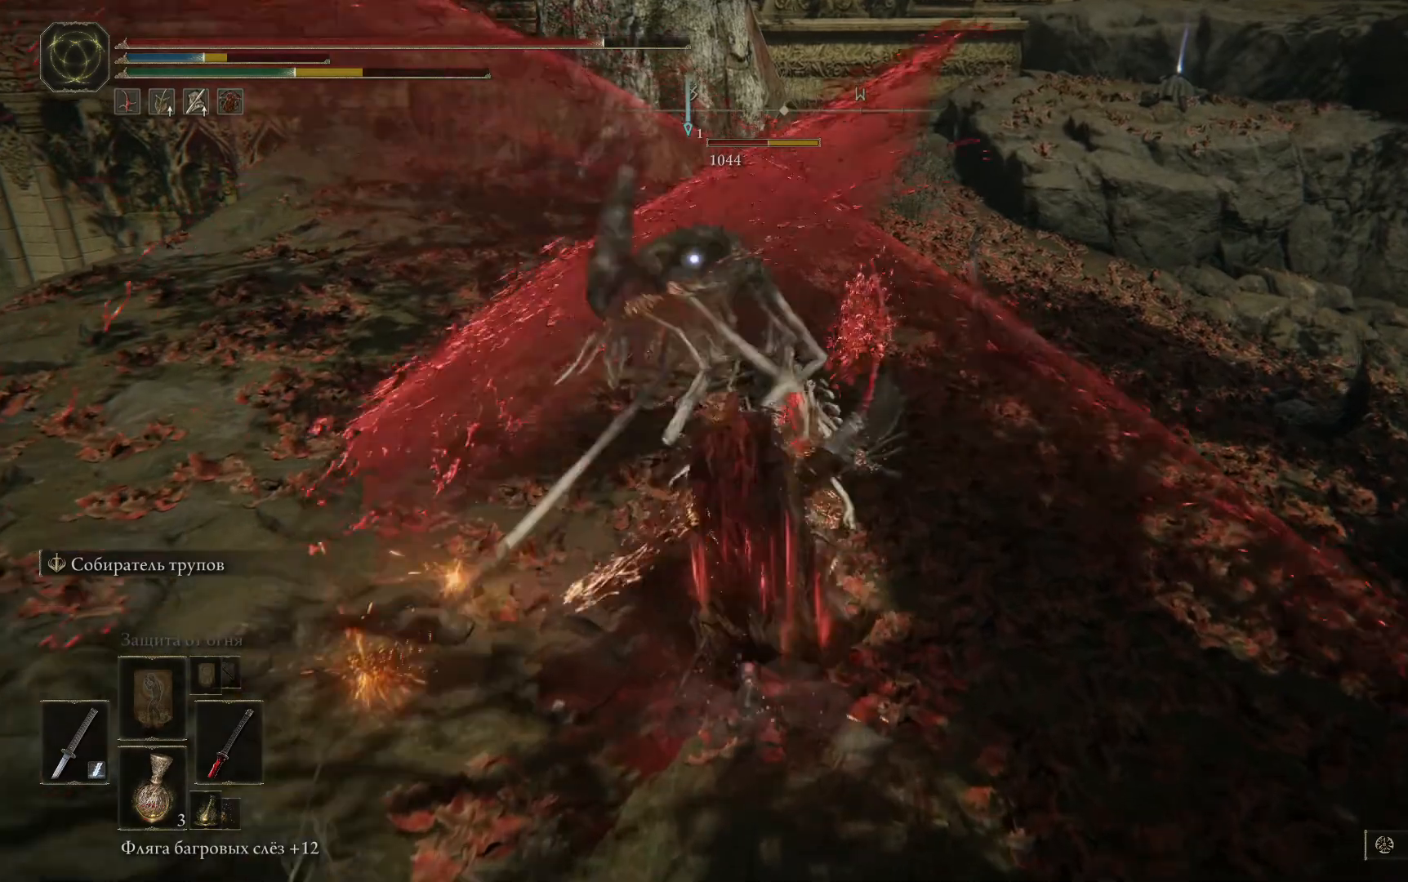
{"buttons": ["L2"], "left_stick": "up", "right_stick": "center", "events": []}
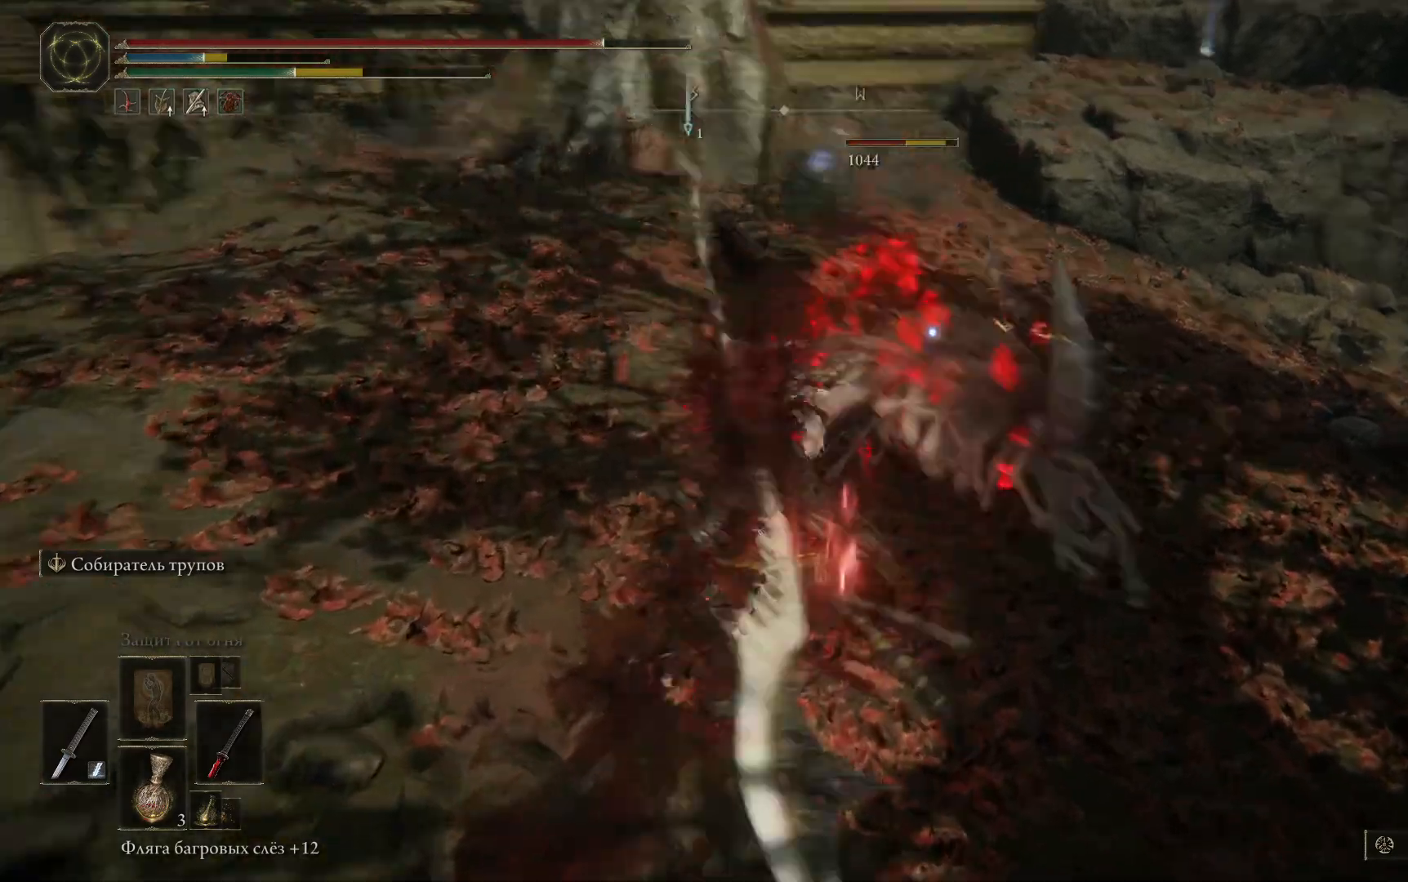
{"buttons": ["L2"], "left_stick": "up-right", "right_stick": "center", "events": [[17, "L2", "up"], [83, "L2", "down"], [267, "L2", "up"], [300, "L2", "down"], [417, "left_stick", "up-right"]]}
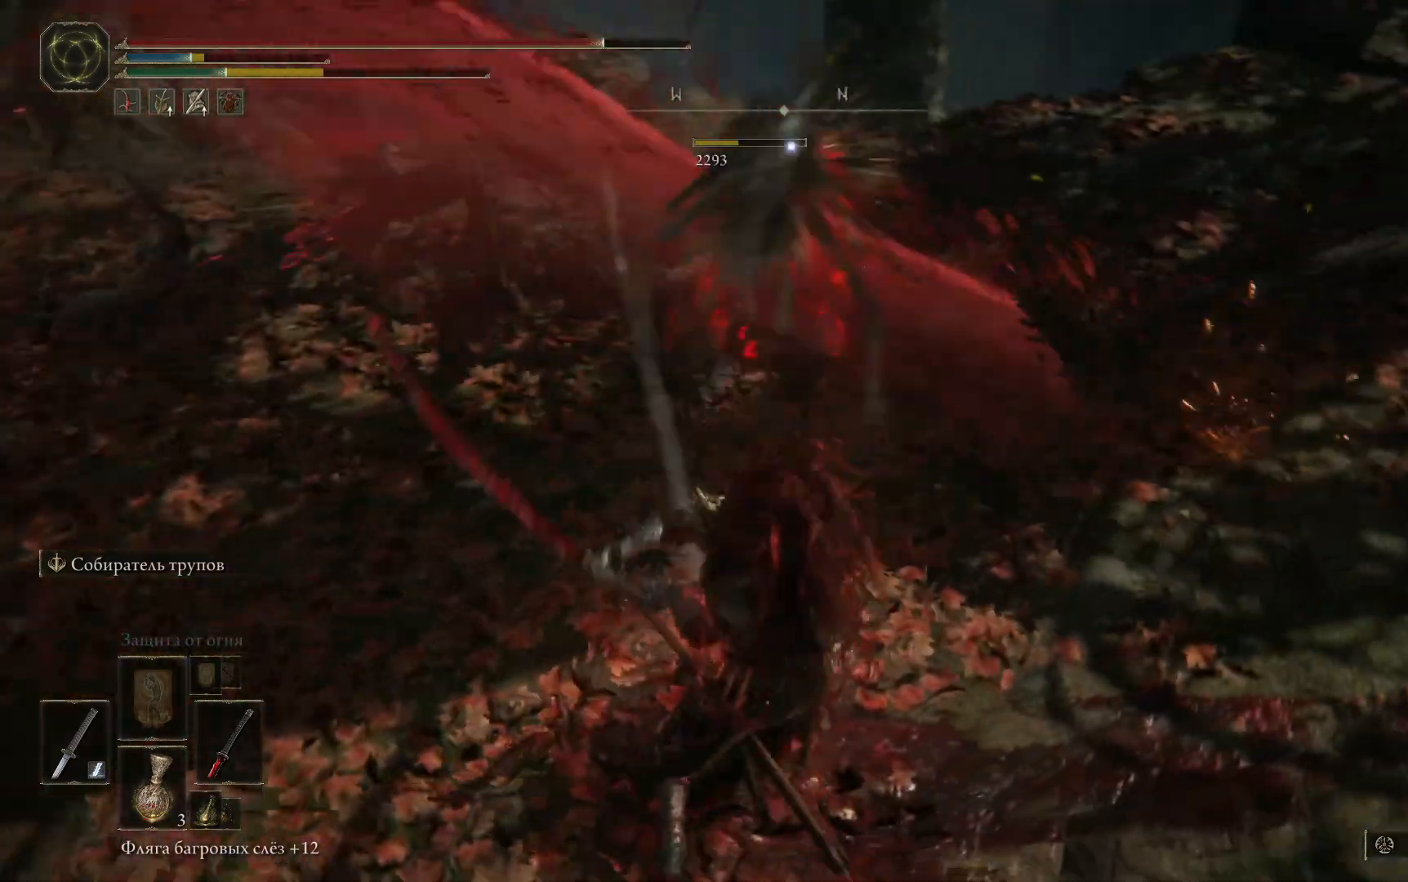
{"buttons": ["L2"], "left_stick": "up", "right_stick": "center", "events": [[67, "left_stick", "up"]]}
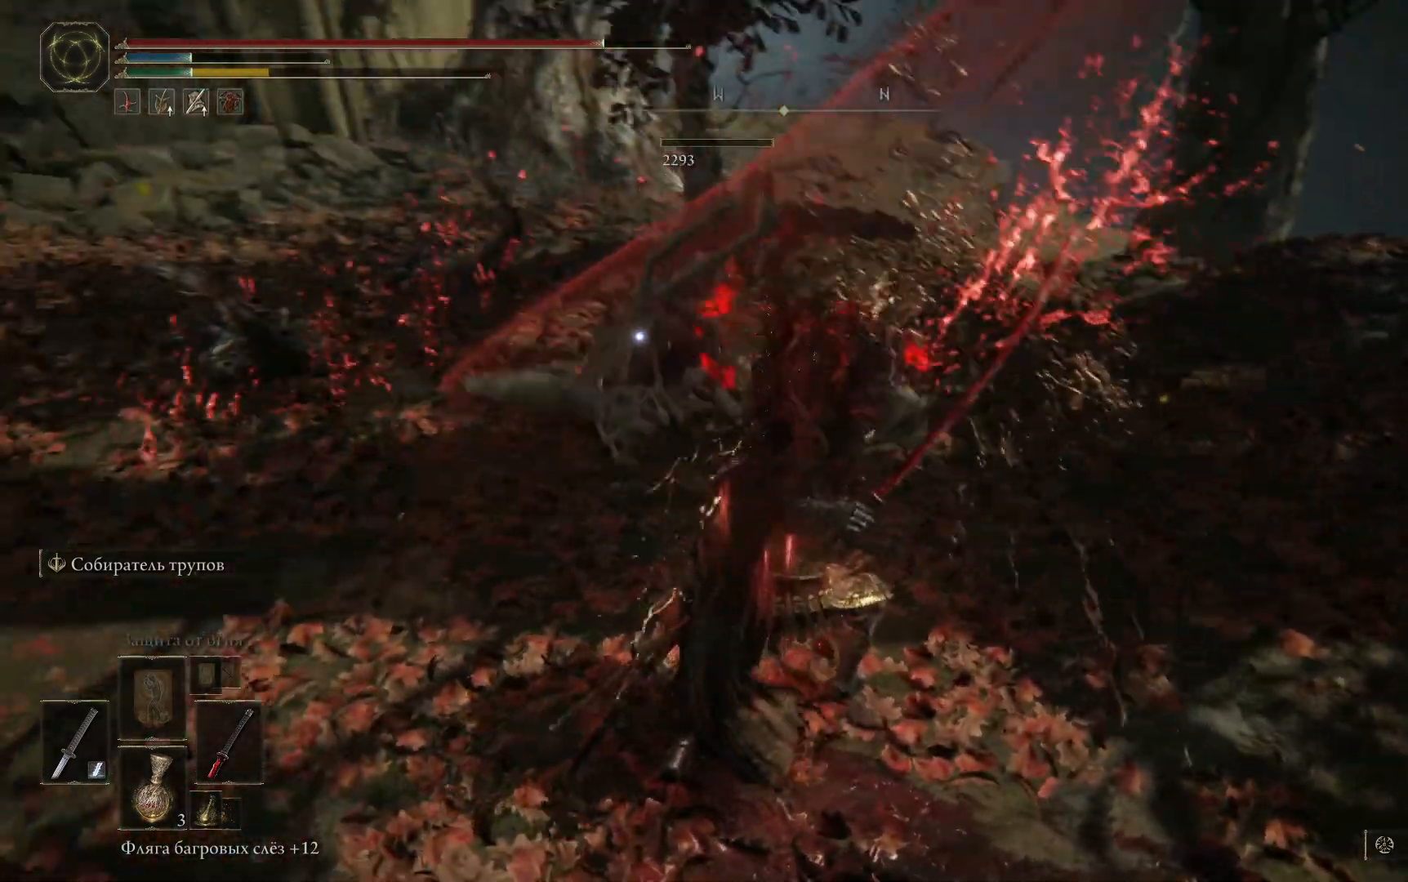
{"buttons": [], "left_stick": "center", "right_stick": "center", "events": [[50, "left_stick", "up-left"], [150, "L2", "up"], [200, "left_stick", "center"]]}
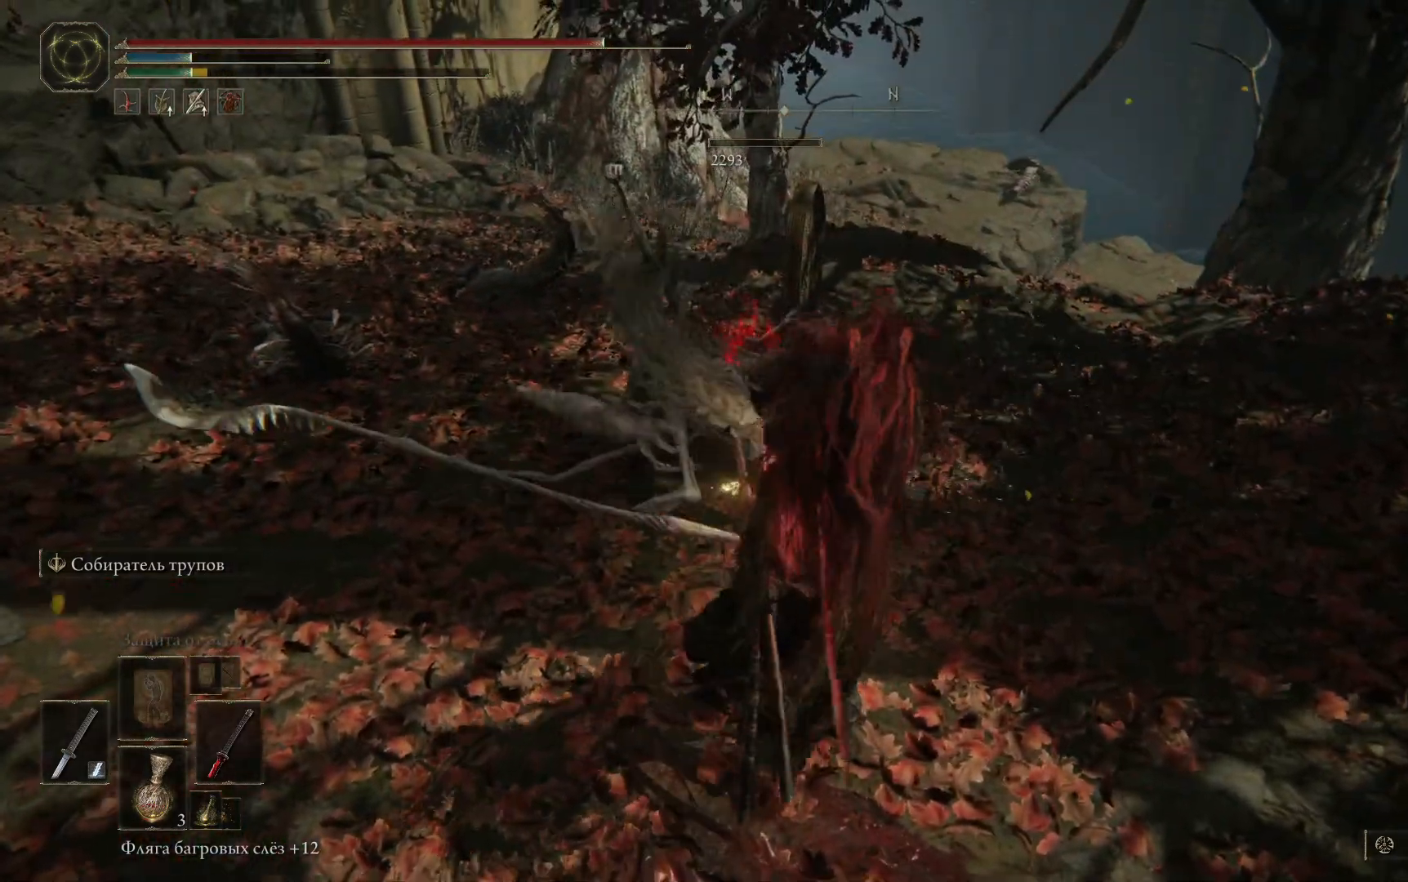
{"buttons": [], "left_stick": "center", "right_stick": "left", "events": [[116, "right_stick", "left"]]}
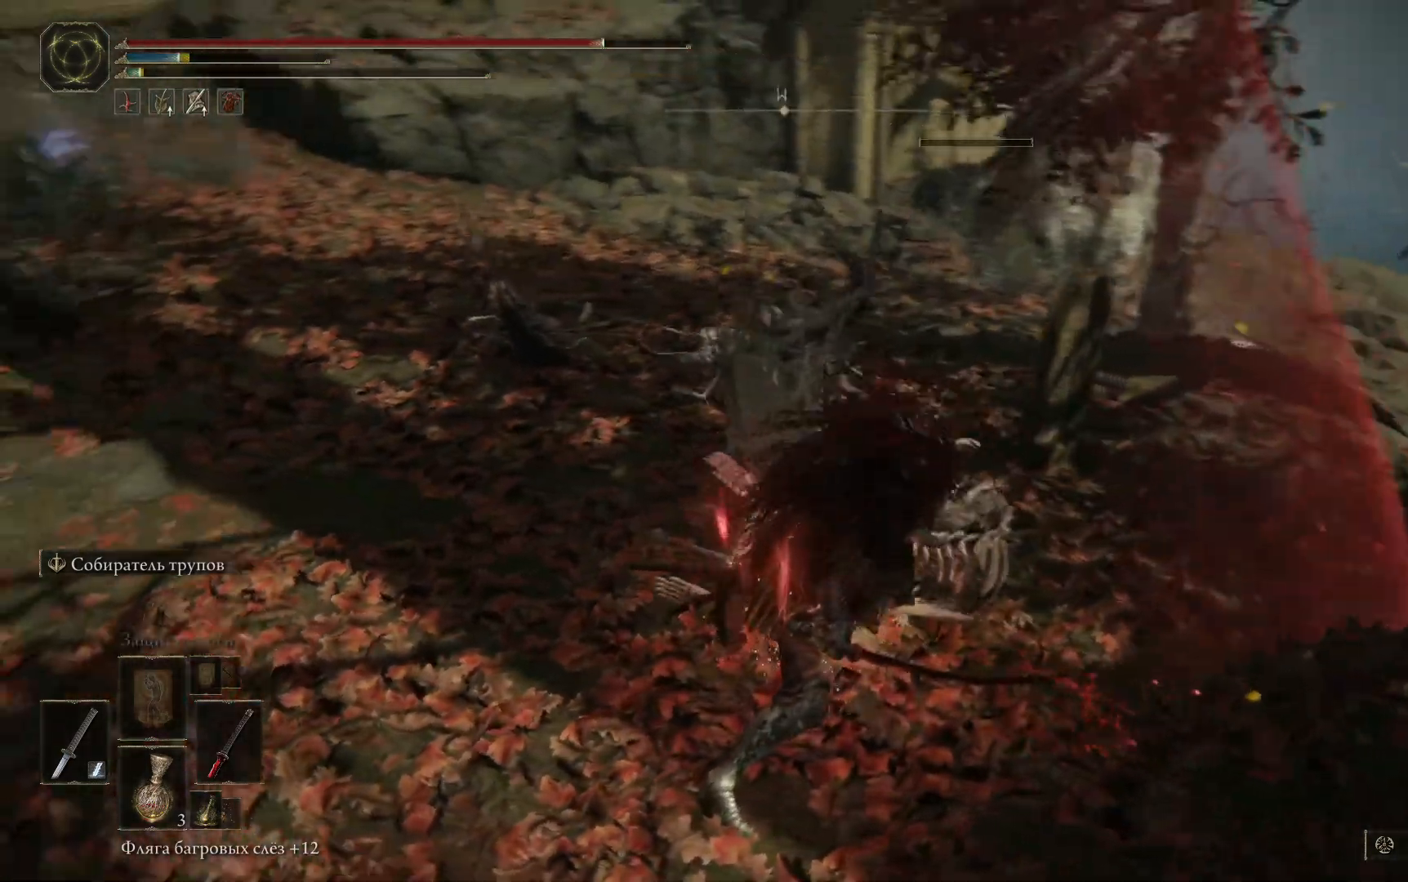
{"buttons": [], "left_stick": "up-left", "right_stick": "left", "events": [[83, "right_stick", "center"], [417, "left_stick", "up-left"], [500, "right_stick", "left"]]}
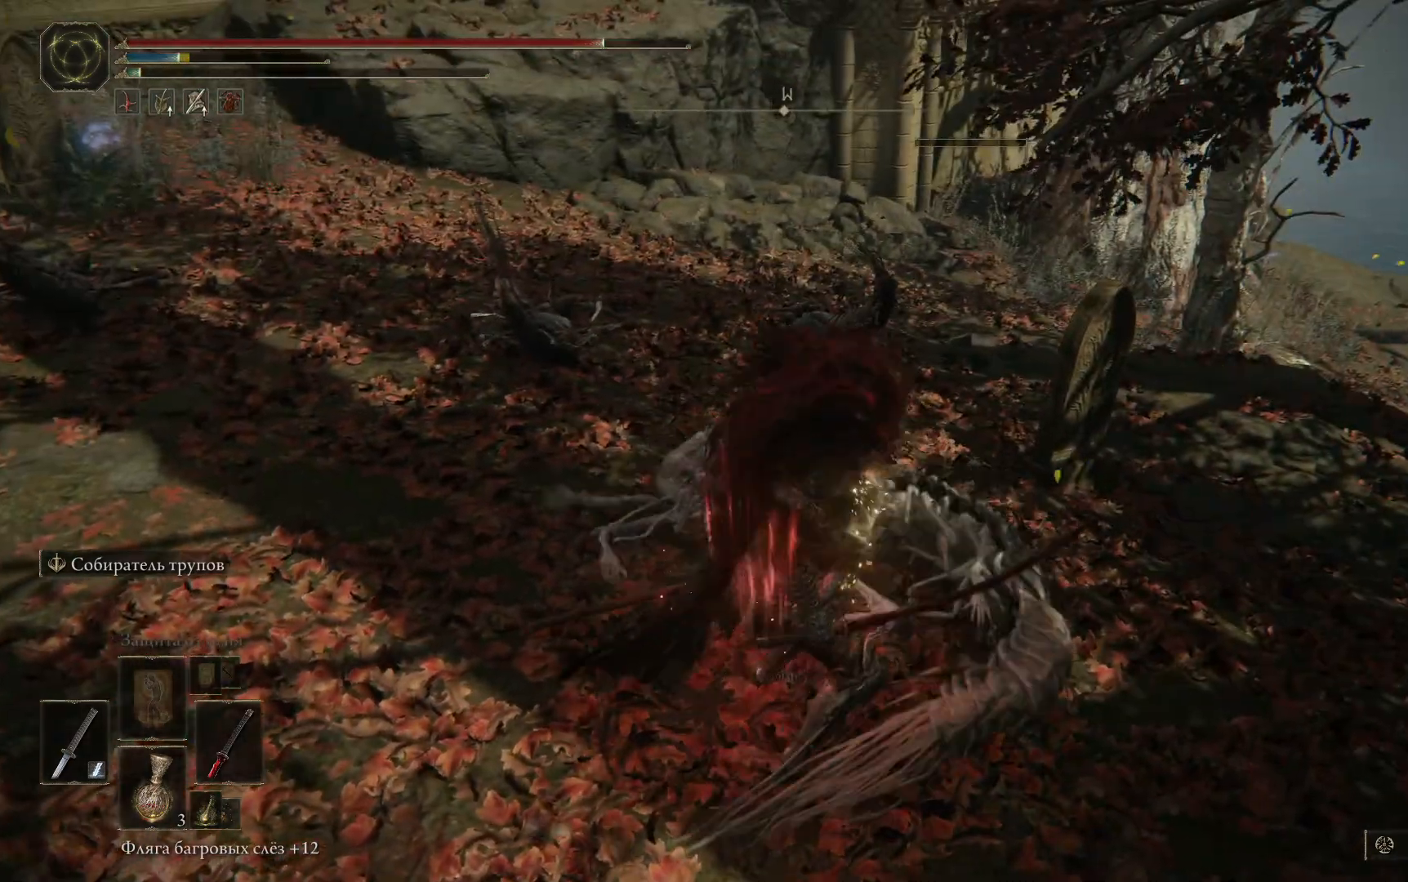
{"buttons": [], "left_stick": "center", "right_stick": "center", "events": [[217, "left_stick", "center"], [334, "right_stick", "center"]]}
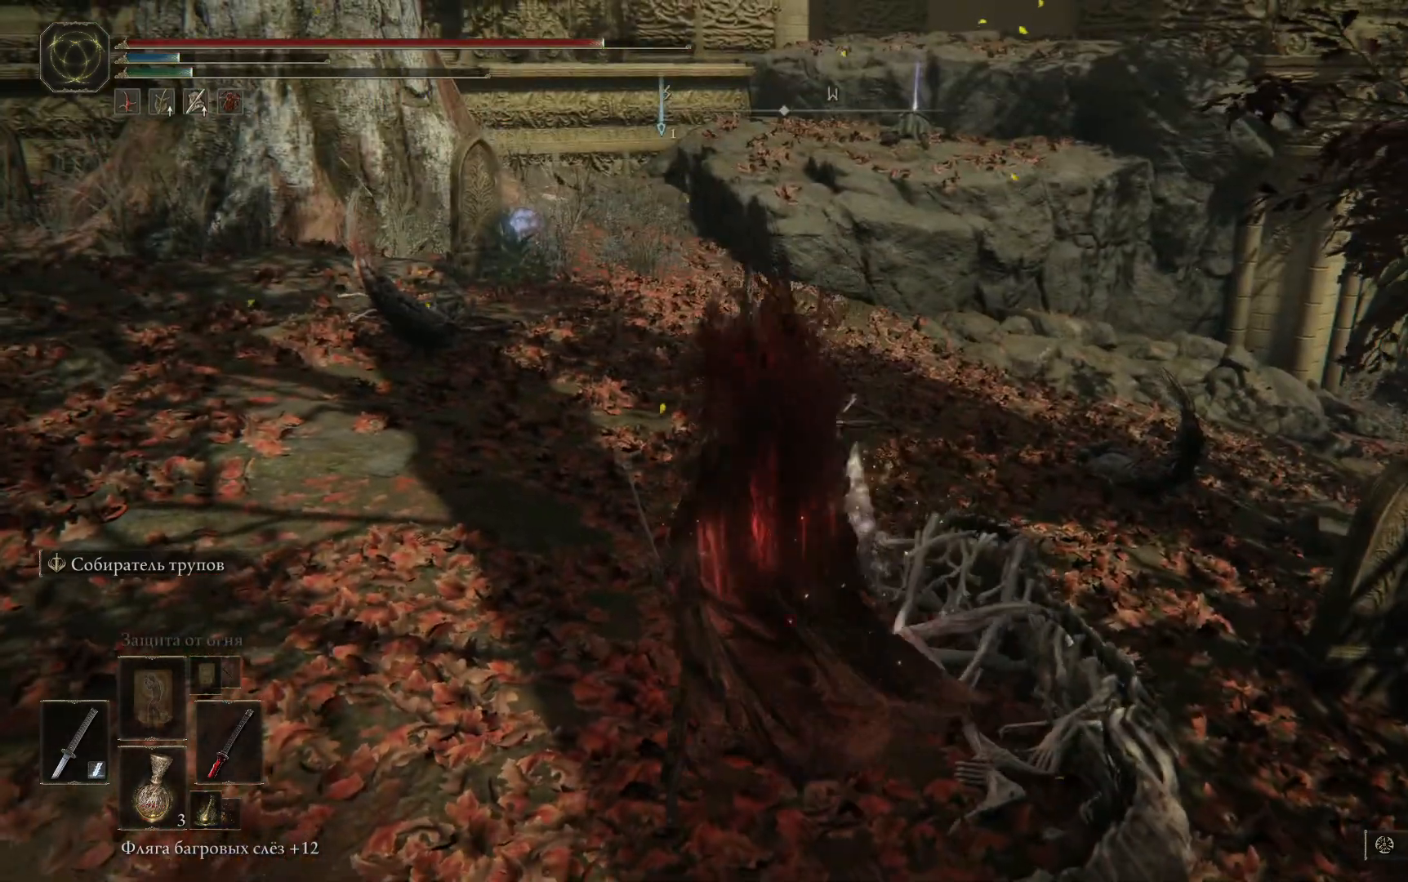
{"buttons": ["B"], "left_stick": "up-left", "right_stick": "center", "events": [[117, "left_stick", "up-left"], [467, "B", "down"]]}
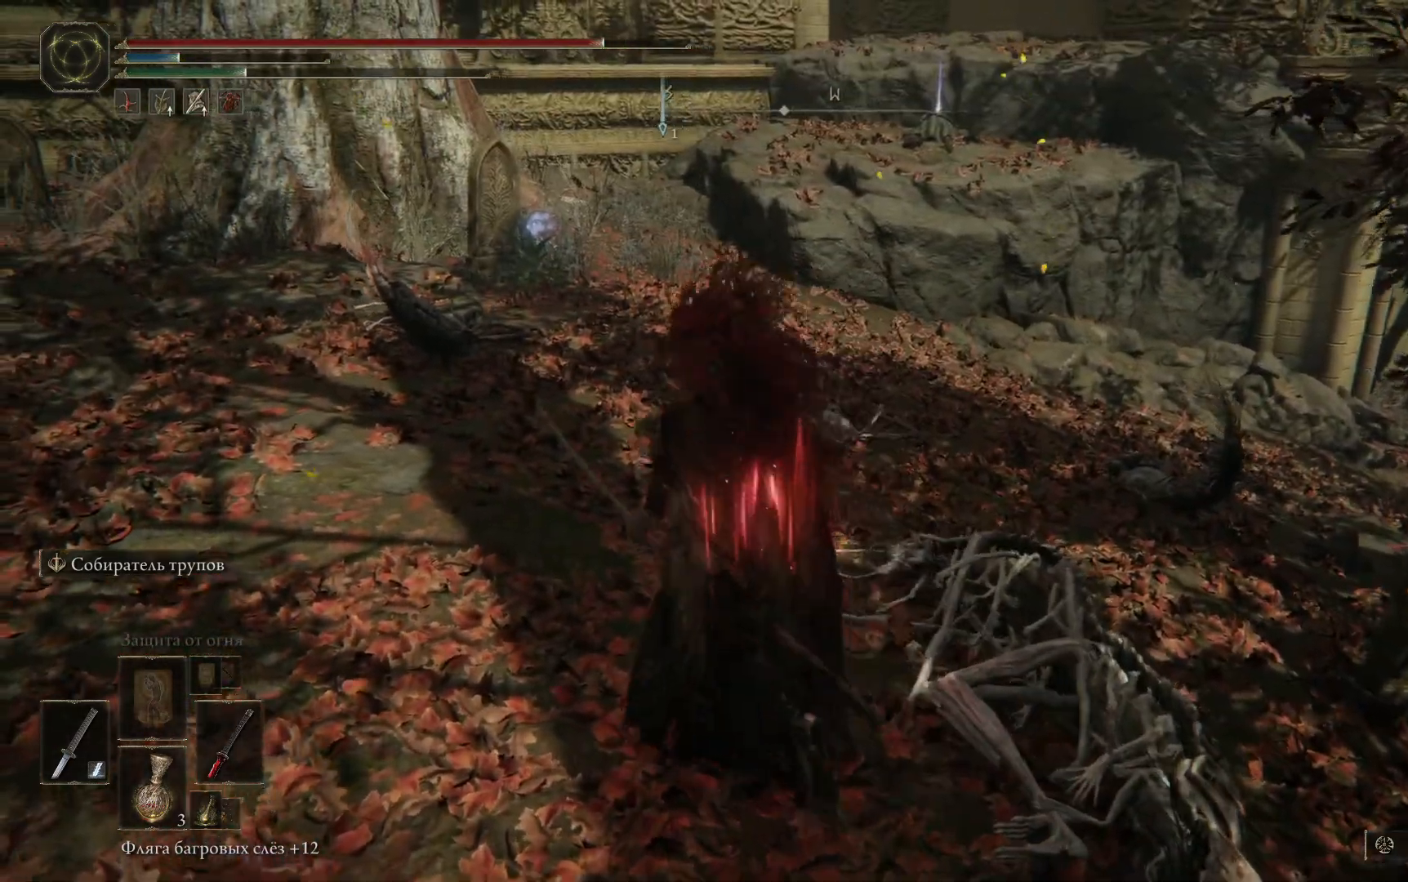
{"buttons": ["B"], "left_stick": "up", "right_stick": "center", "events": [[467, "left_stick", "up"]]}
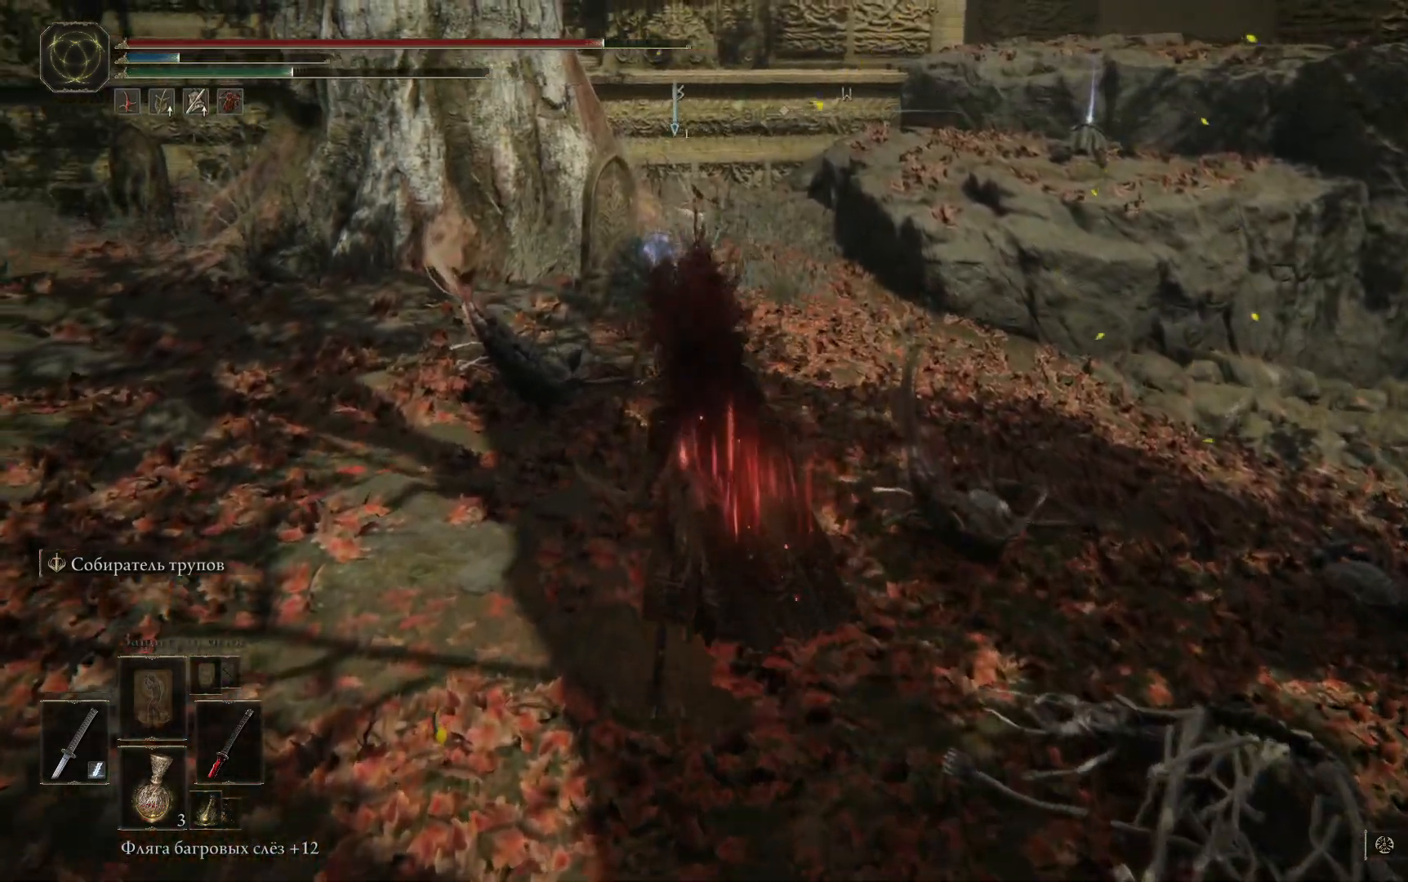
{"buttons": ["B"], "left_stick": "up", "right_stick": "center", "events": []}
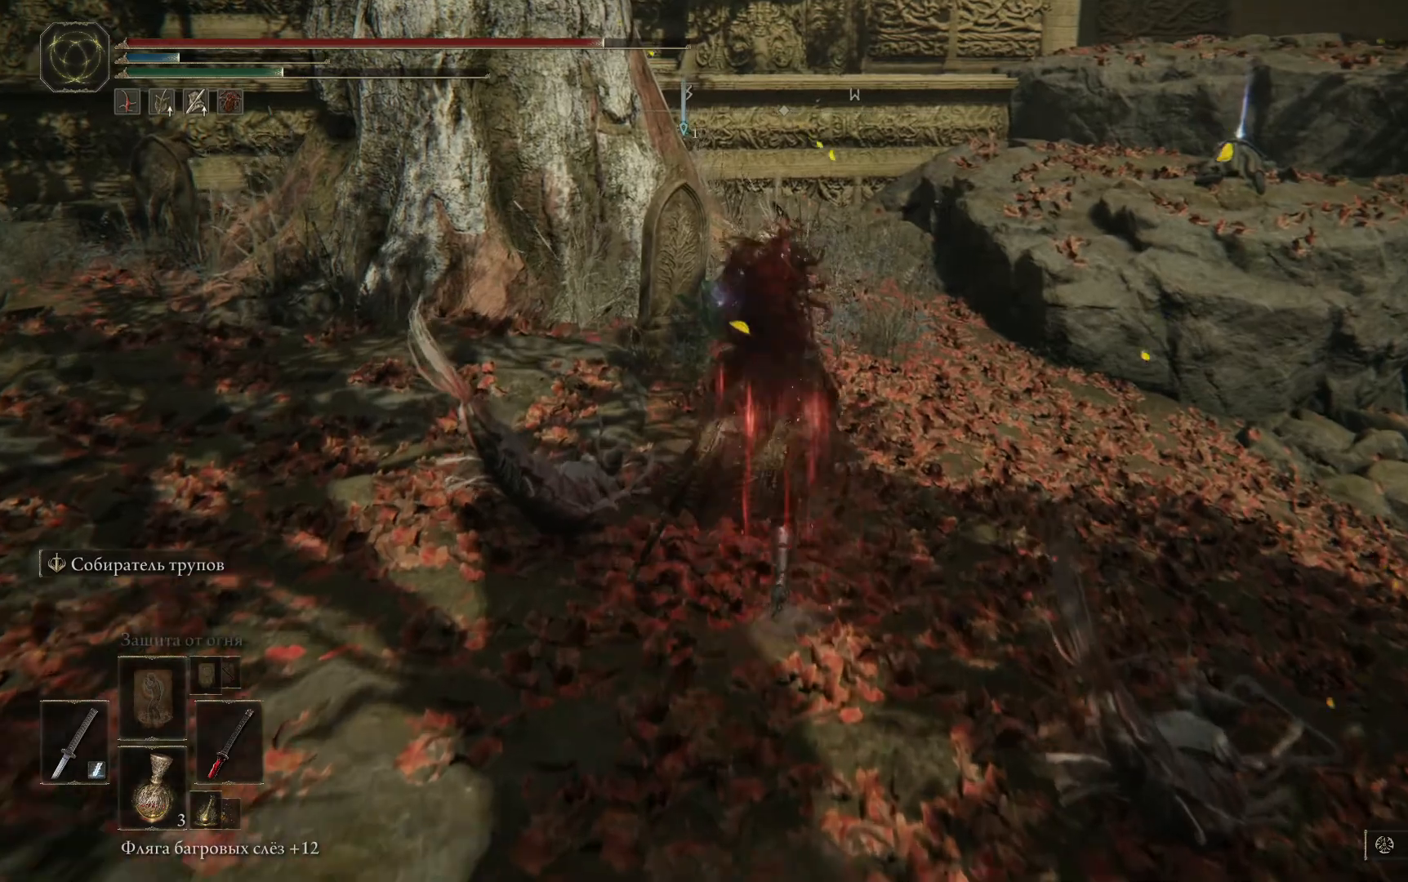
{"buttons": [], "left_stick": "up", "right_stick": "center", "events": [[450, "B", "up"]]}
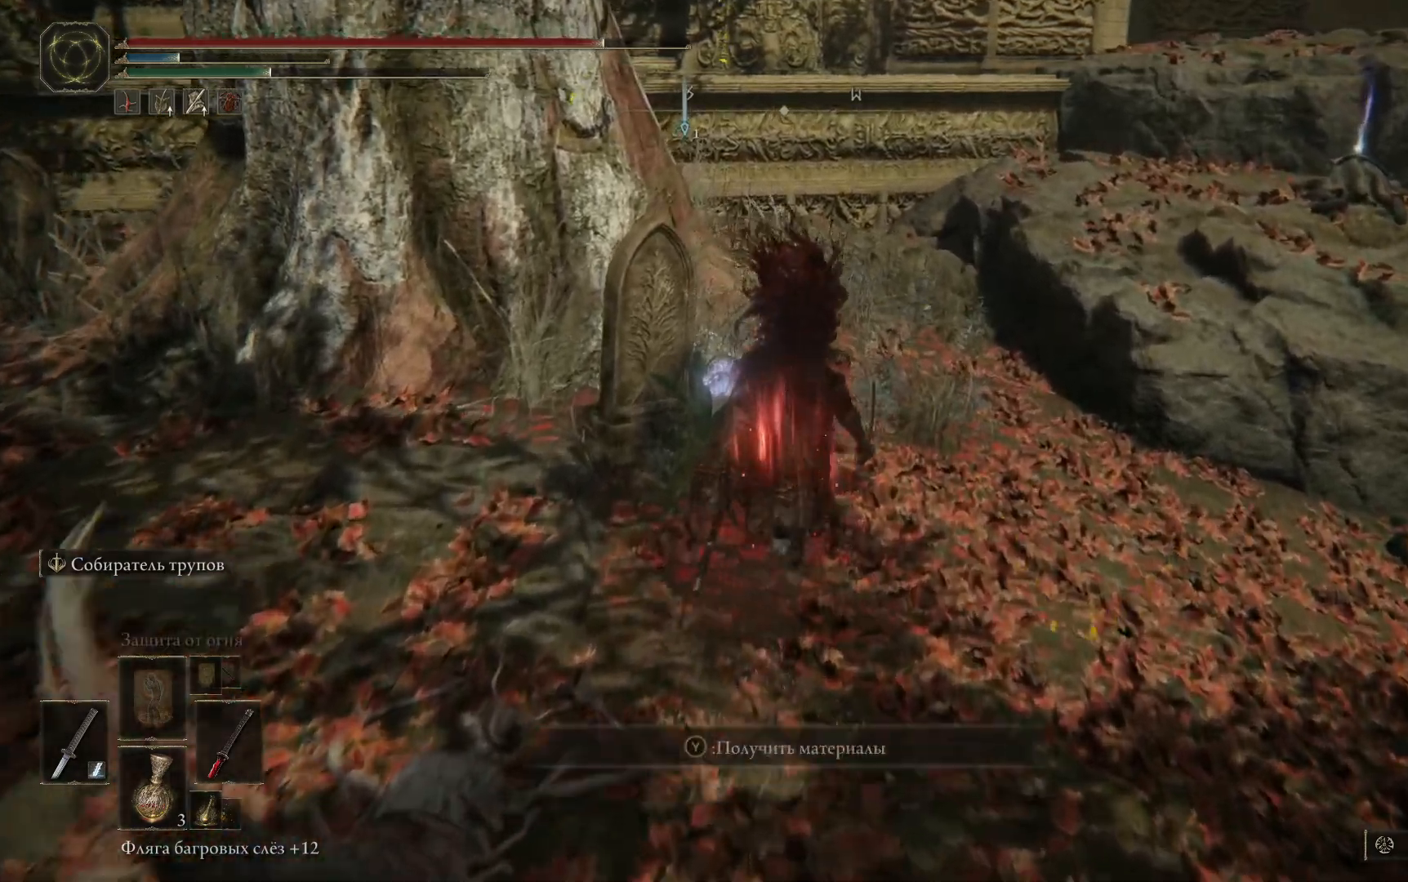
{"buttons": [], "left_stick": "center", "right_stick": "center", "events": [[67, "Y", "down"], [167, "Y", "up"], [250, "Y", "down"], [317, "Y", "up"], [367, "left_stick", "center"], [400, "Y", "down"], [501, "Y", "up"]]}
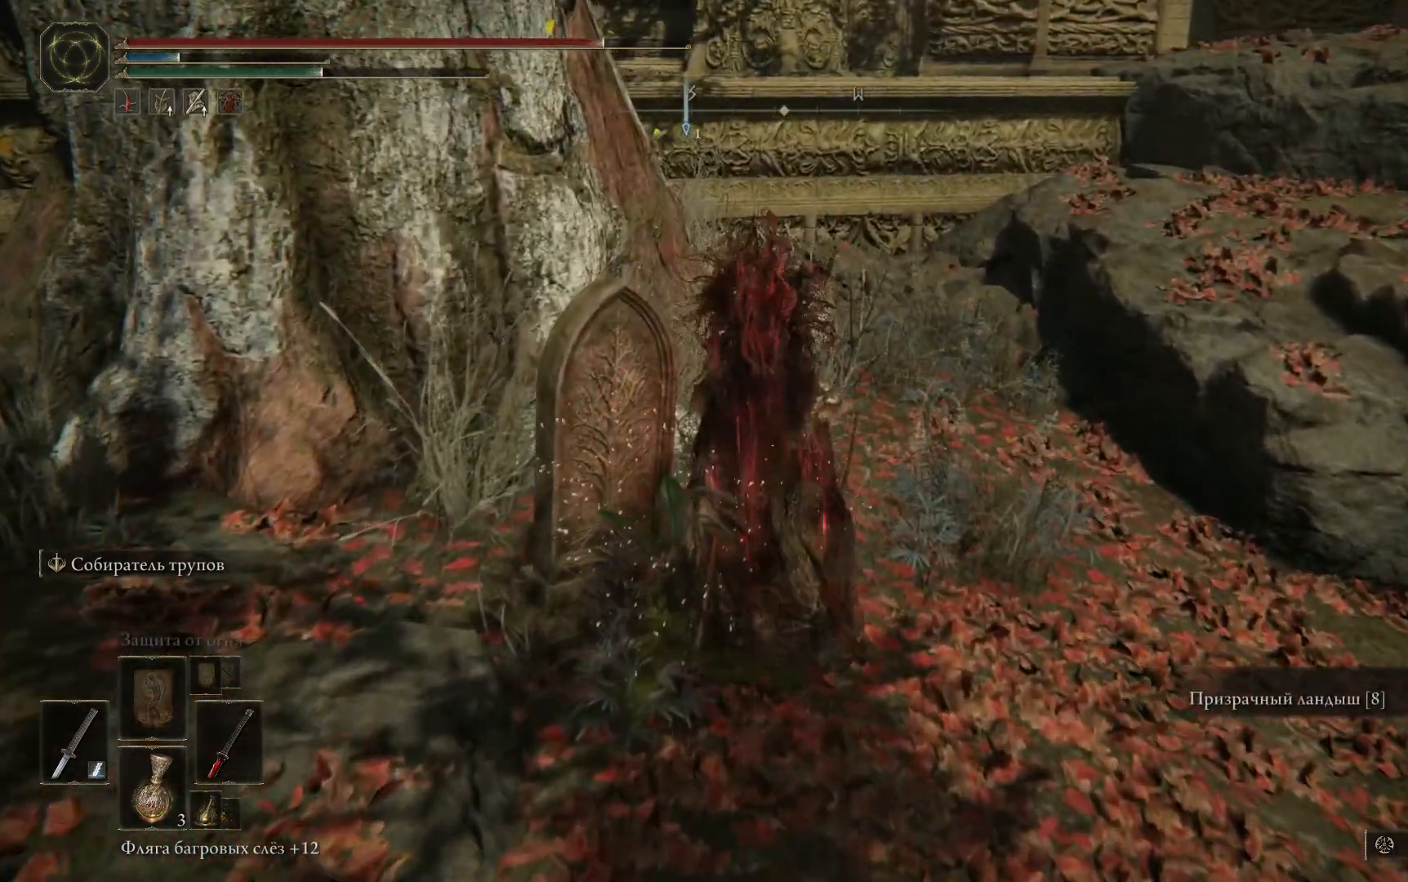
{"buttons": [], "left_stick": "up-right", "right_stick": "center", "events": [[33, "left_stick", "right"], [66, "Y", "down"], [133, "Y", "up"], [300, "left_stick", "up-right"]]}
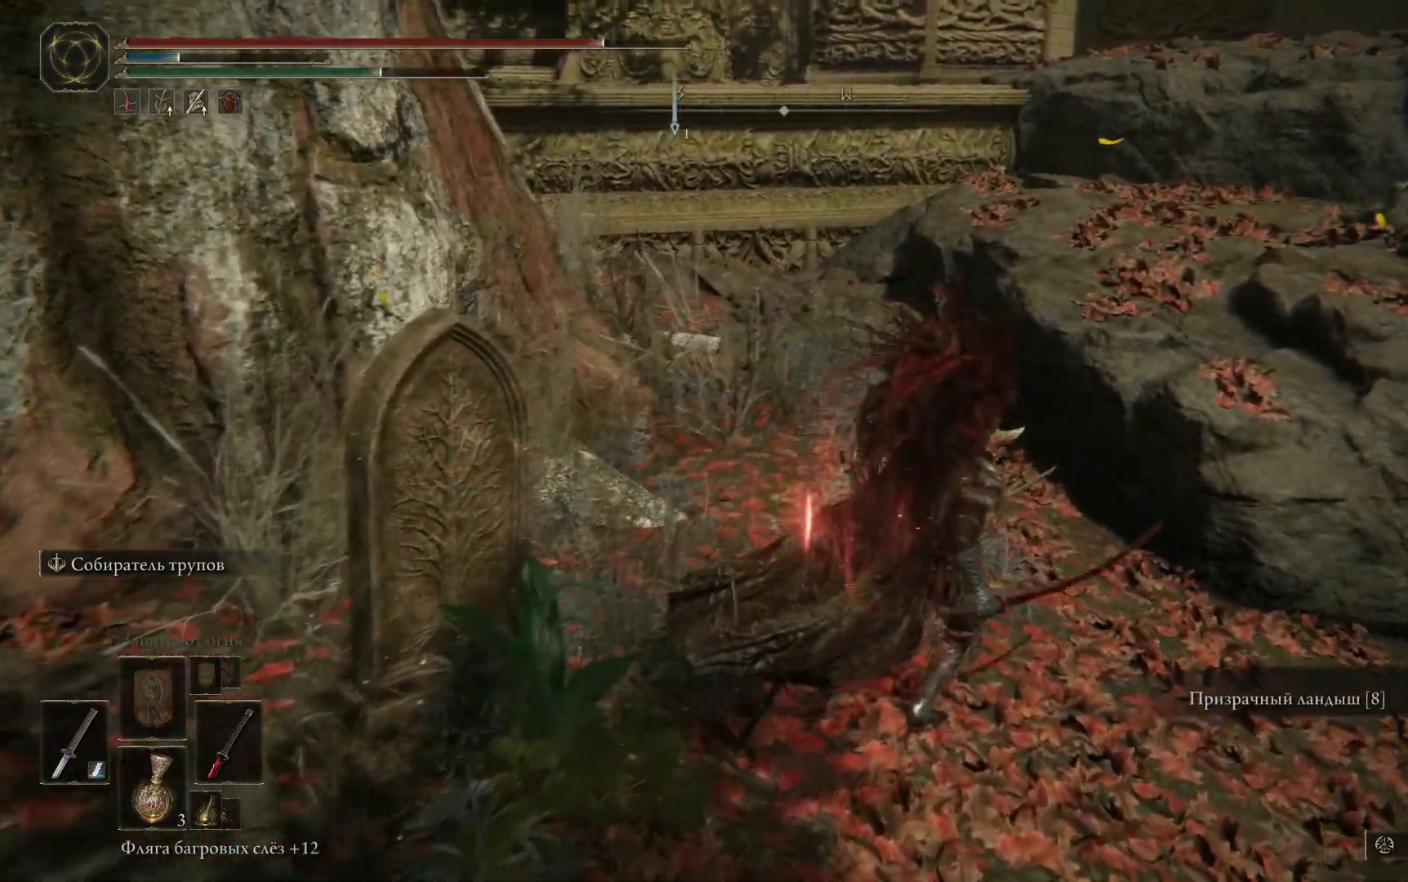
{"buttons": [], "left_stick": "up-right", "right_stick": "center", "events": [[284, "A", "down"], [434, "A", "up"]]}
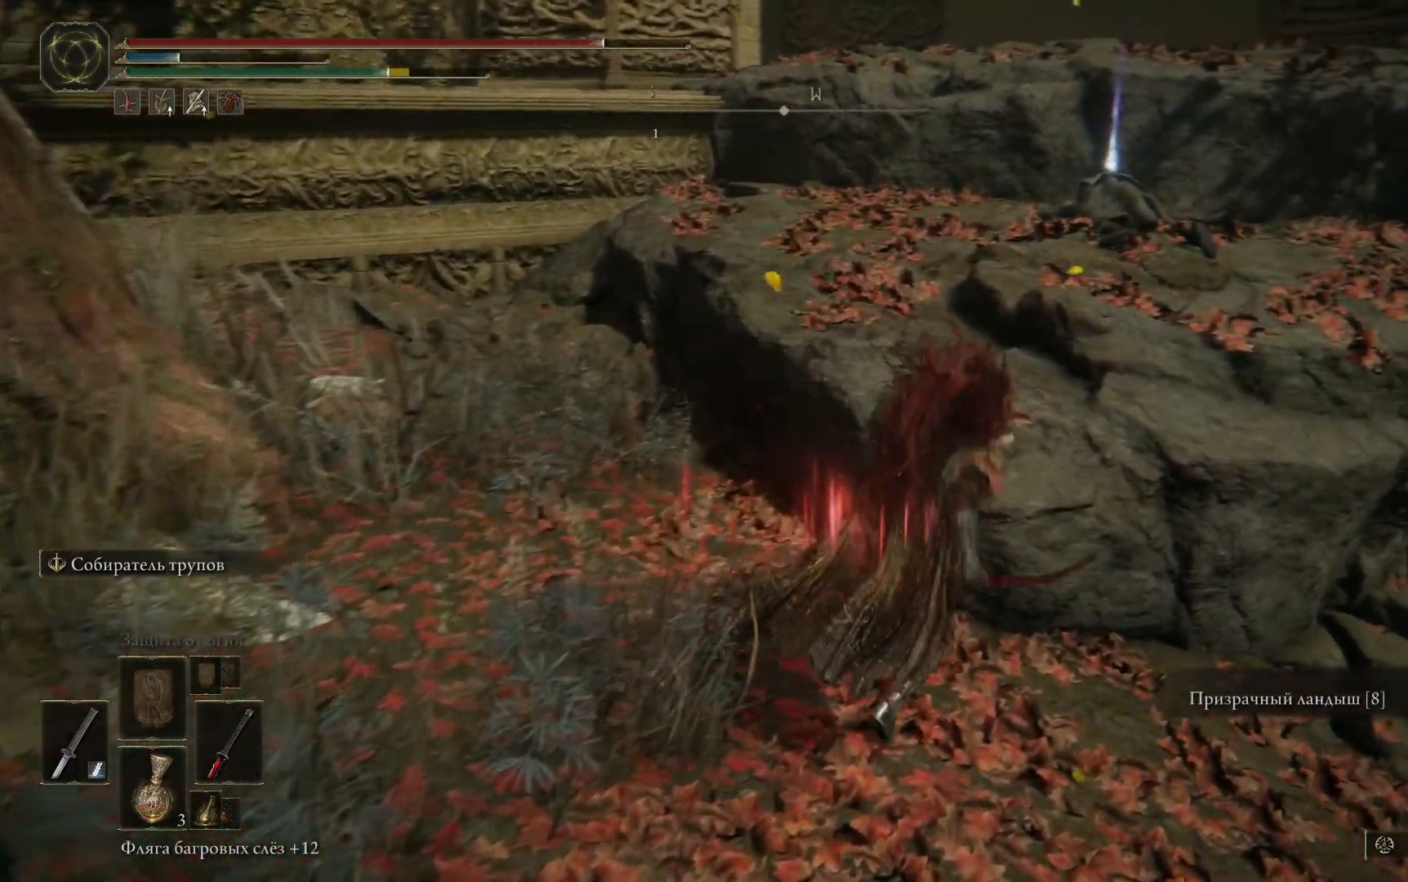
{"buttons": [], "left_stick": "up-right", "right_stick": "center", "events": [[16, "A", "down"], [133, "A", "up"]]}